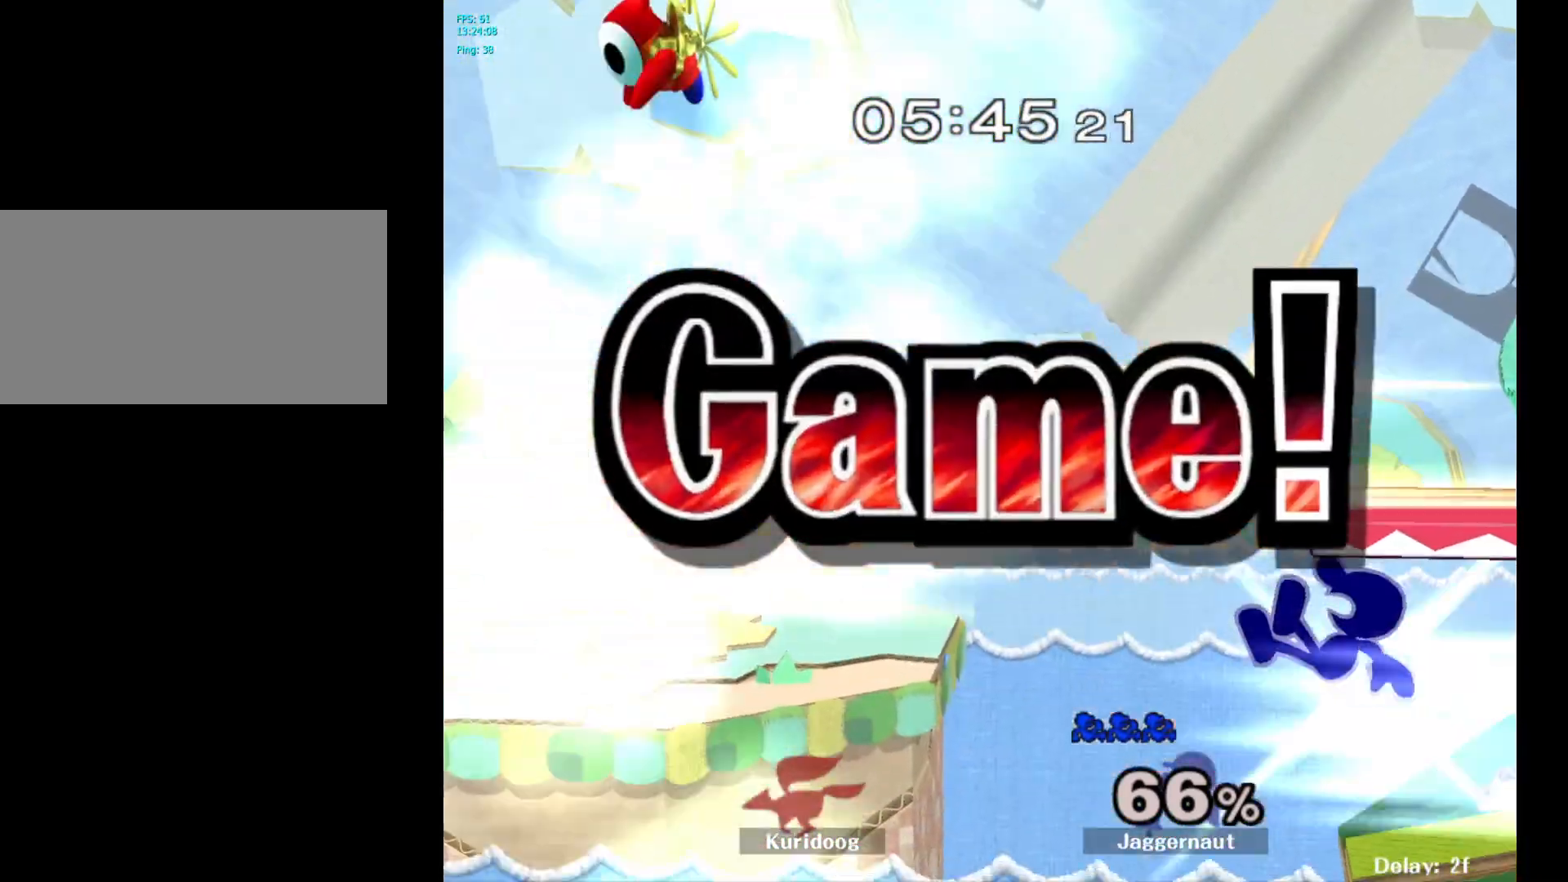
Gameplay with a controller (Nintendo layout); each line is a JSON object with the inputs held at the frame after it. "events" lists button and stick changes between this image and that frame as [ms after this image, input, new state], when the widget could be followed in between. Not read: L3 R3.
{"buttons": [], "left_stick": "center", "right_stick": "center", "events": []}
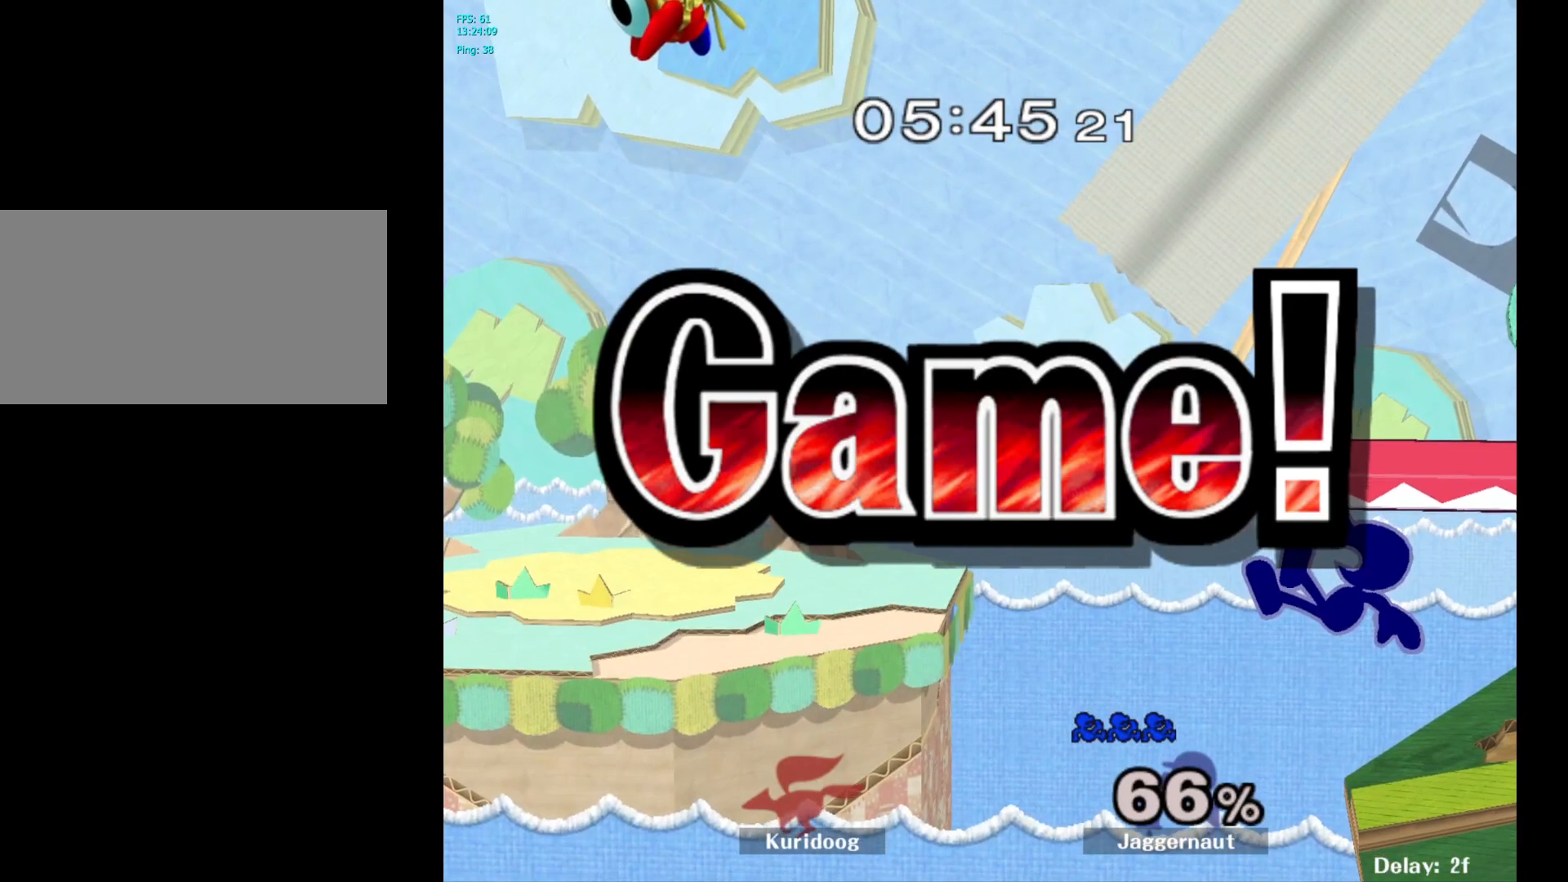
{"buttons": [], "left_stick": "center", "right_stick": "center", "events": []}
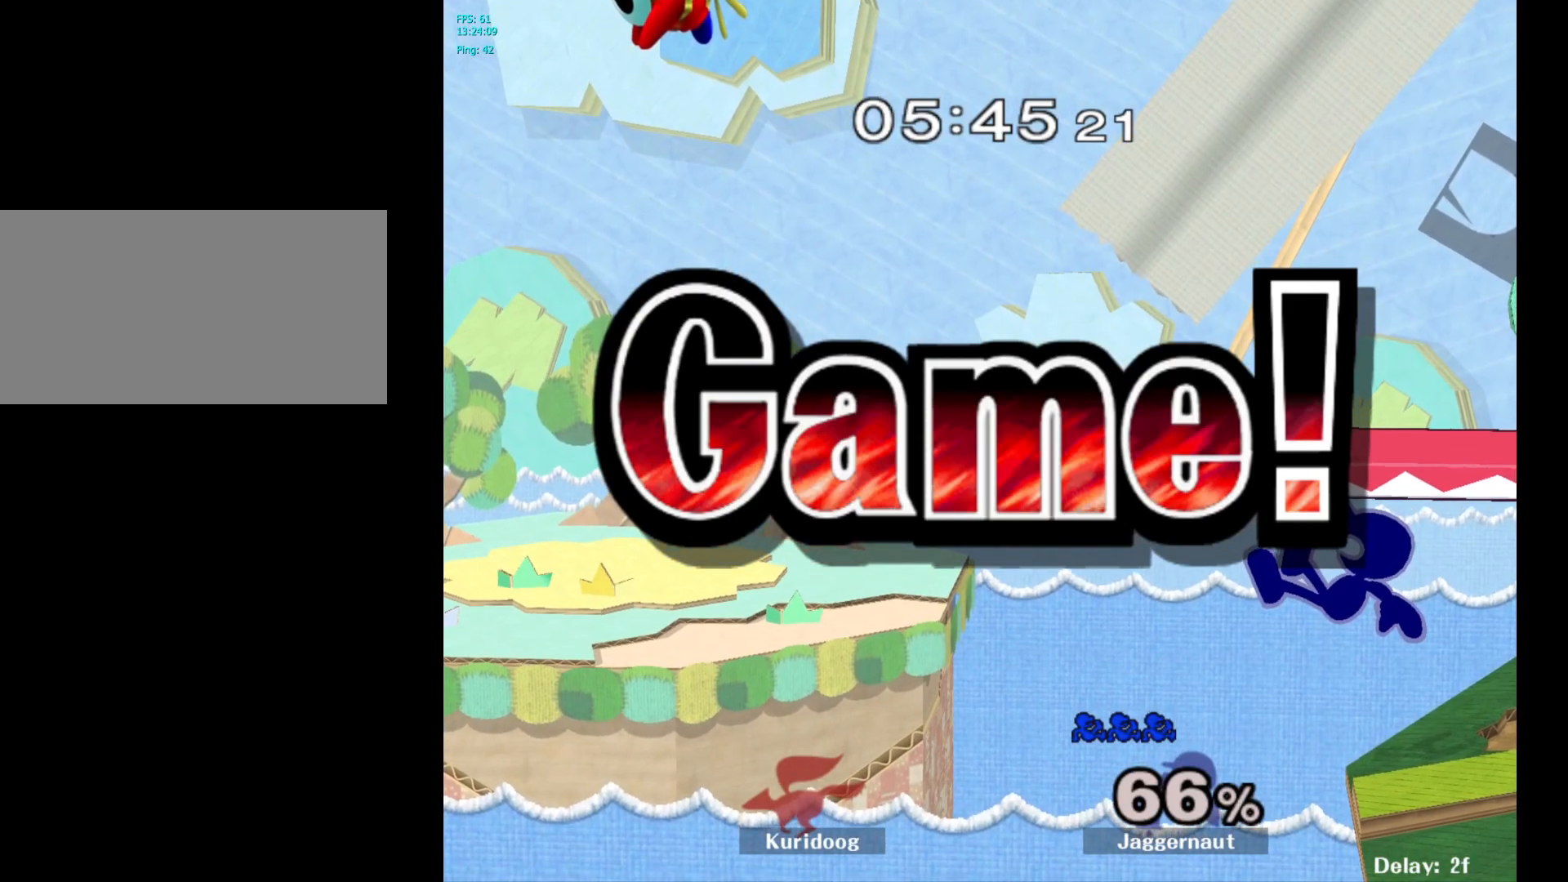
{"buttons": [], "left_stick": "center", "right_stick": "center", "events": []}
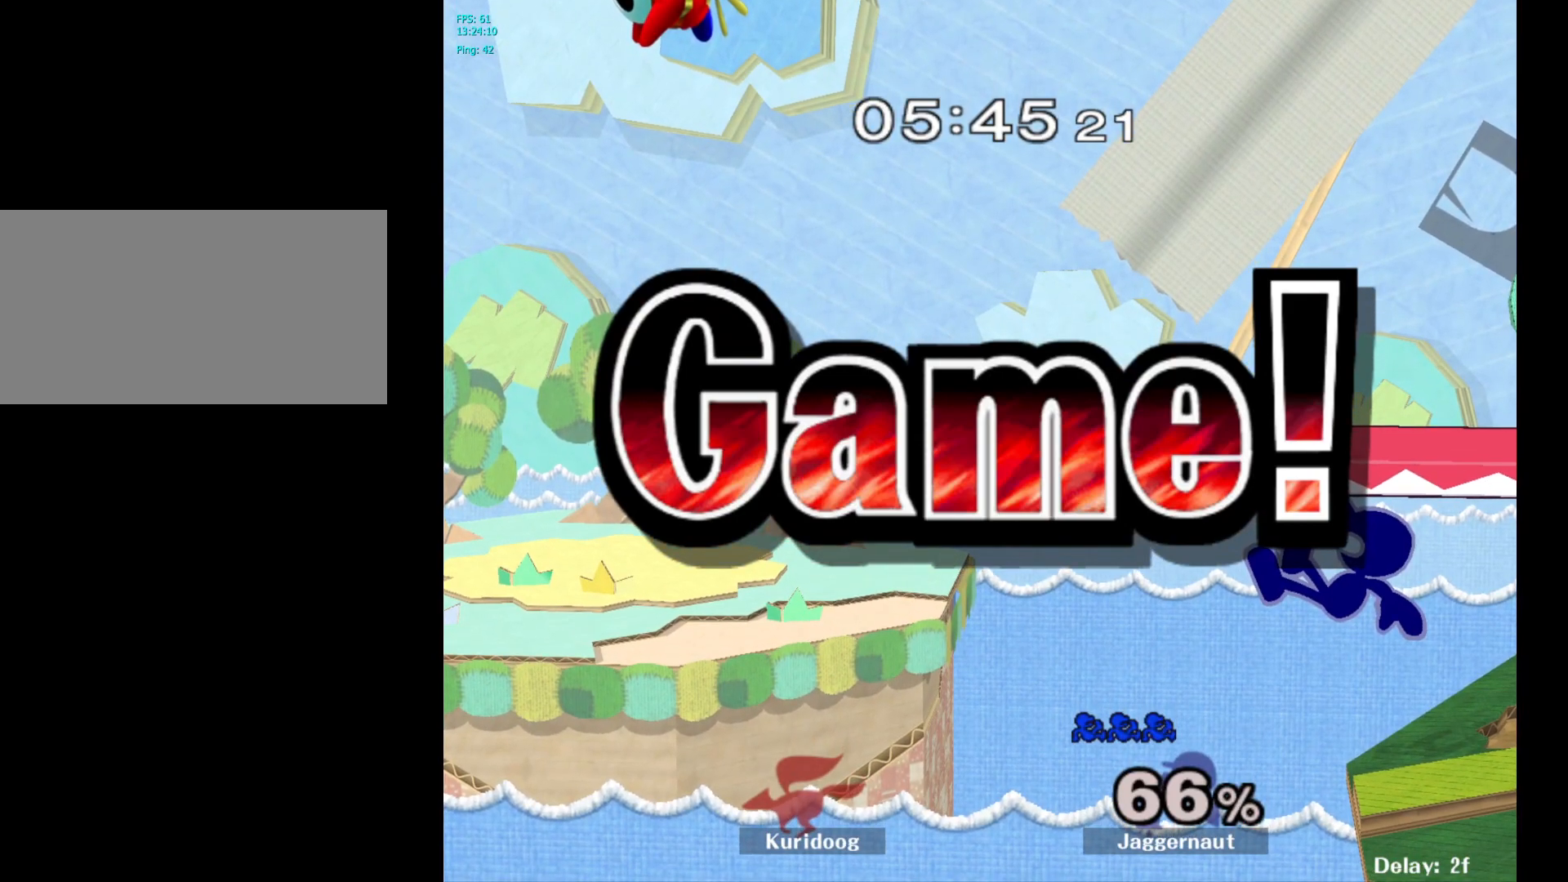
{"buttons": ["START"], "left_stick": "center", "right_stick": "center", "events": [[400, "START", "down"]]}
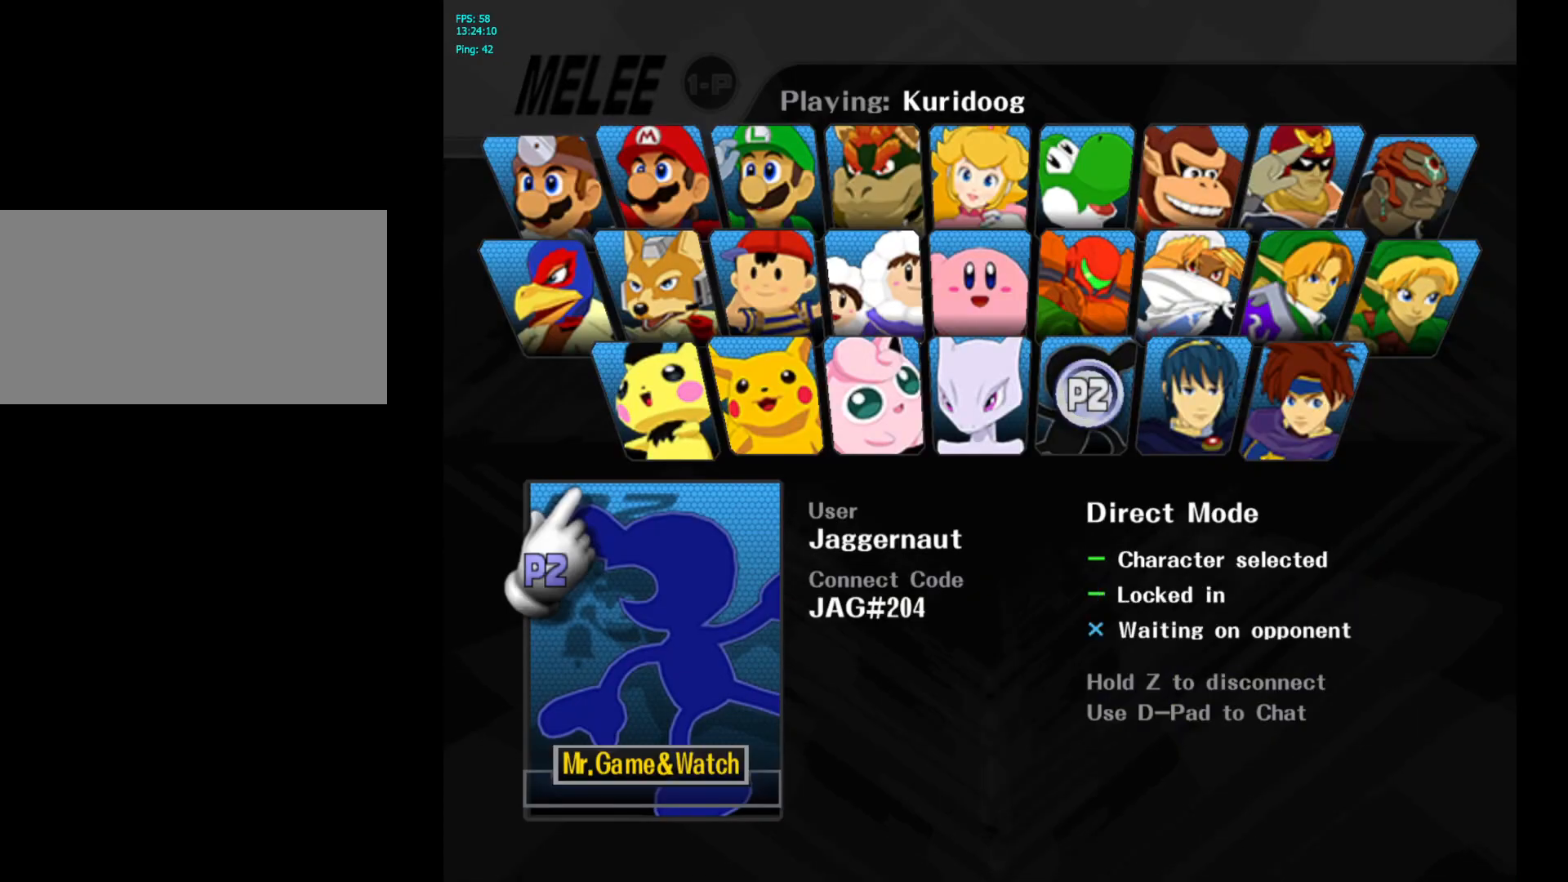
{"buttons": [], "left_stick": "center", "right_stick": "center", "events": [[100, "START", "up"]]}
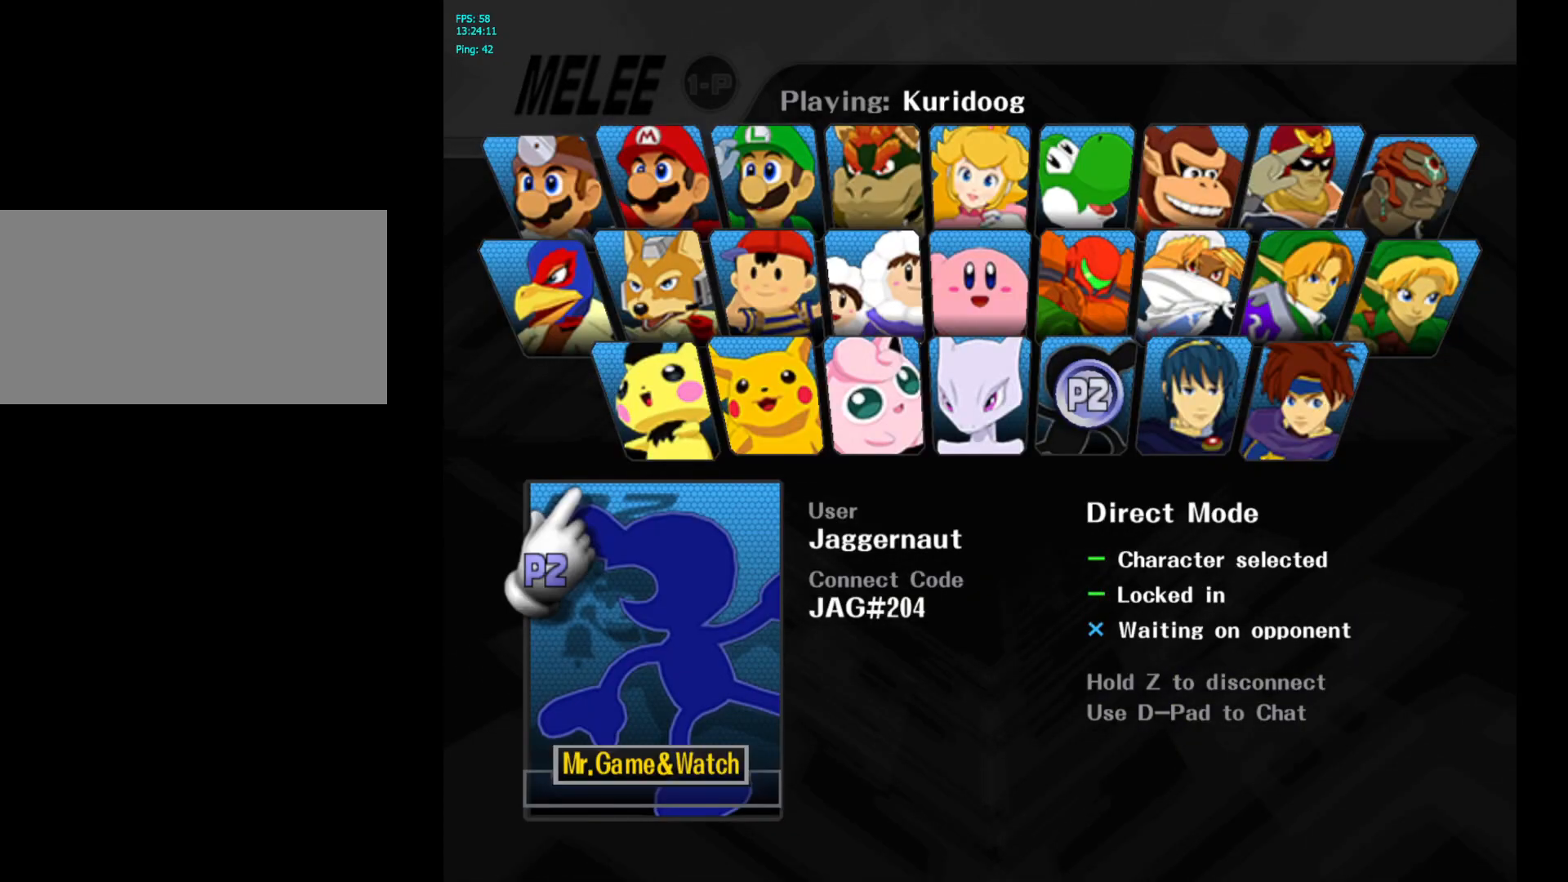
{"buttons": [], "left_stick": "center", "right_stick": "center", "events": []}
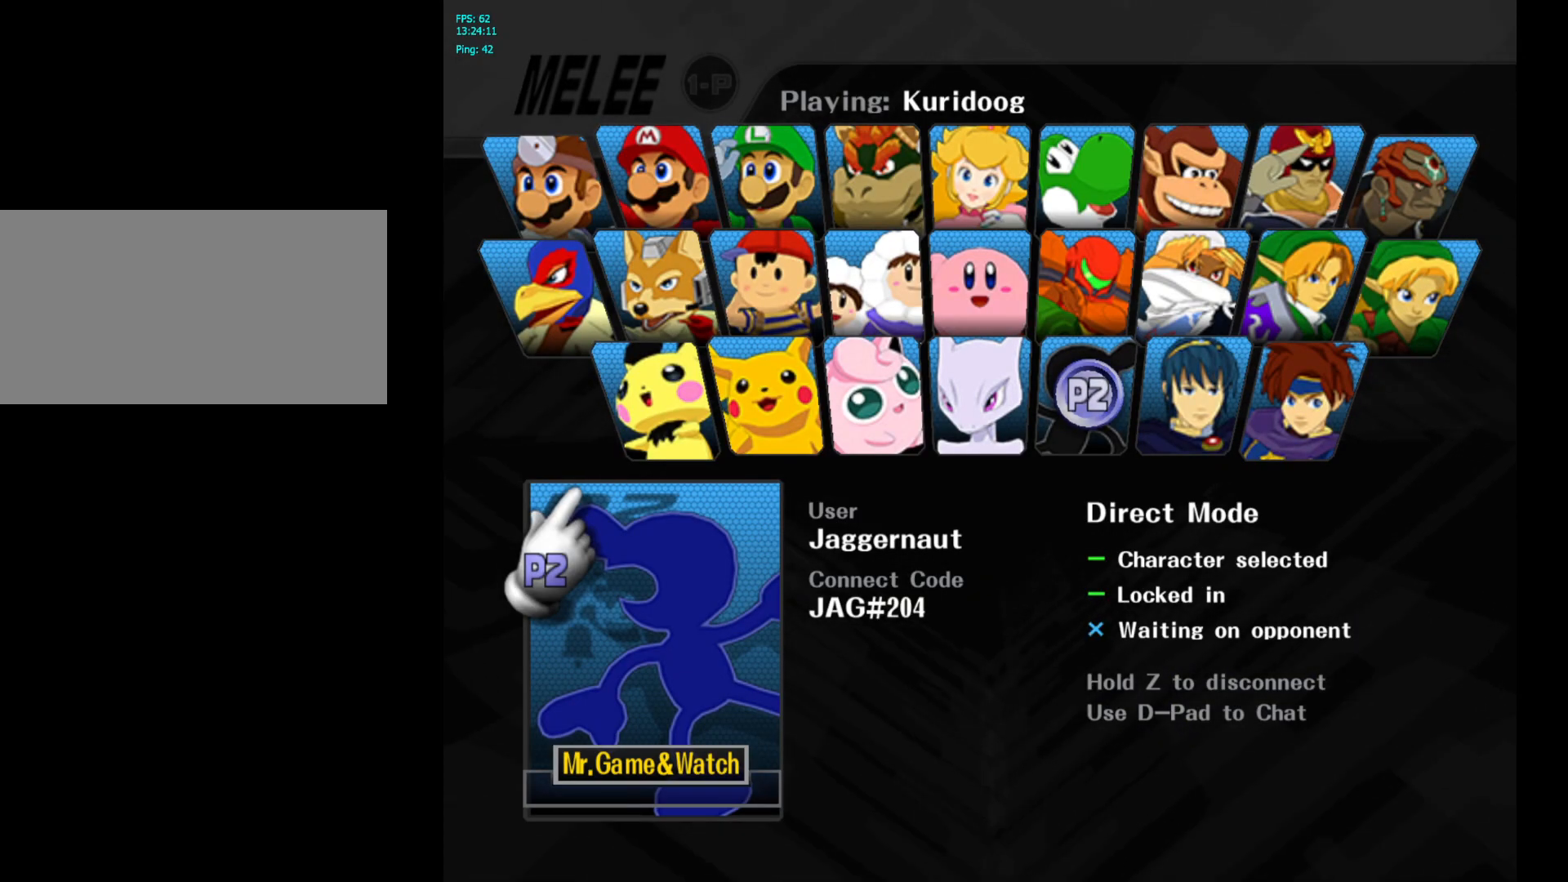
{"buttons": [], "left_stick": "center", "right_stick": "center", "events": []}
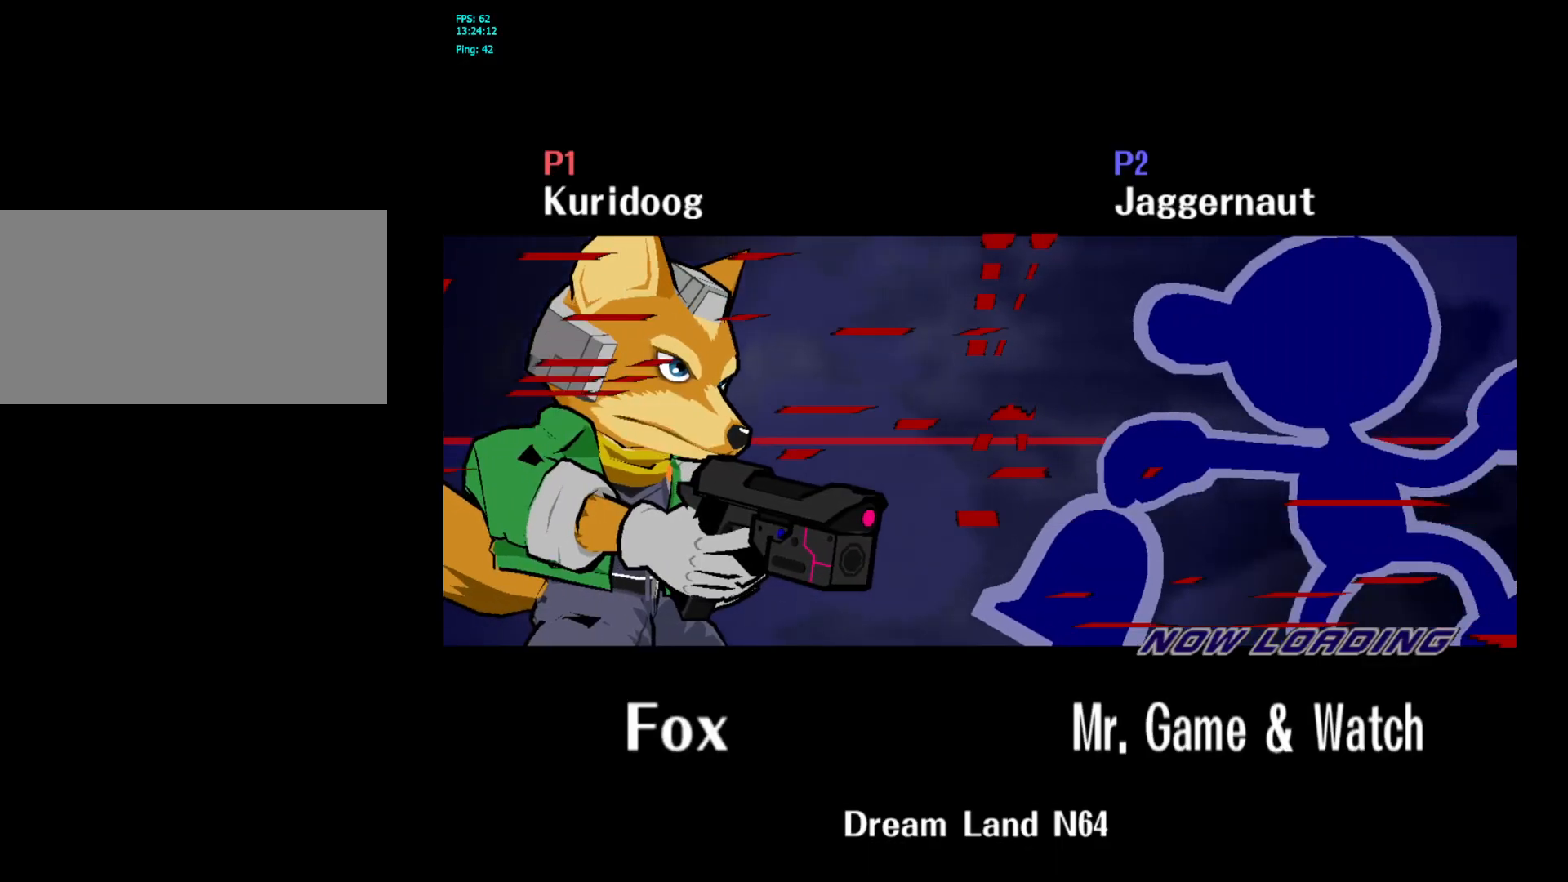
{"buttons": [], "left_stick": "center", "right_stick": "center", "events": []}
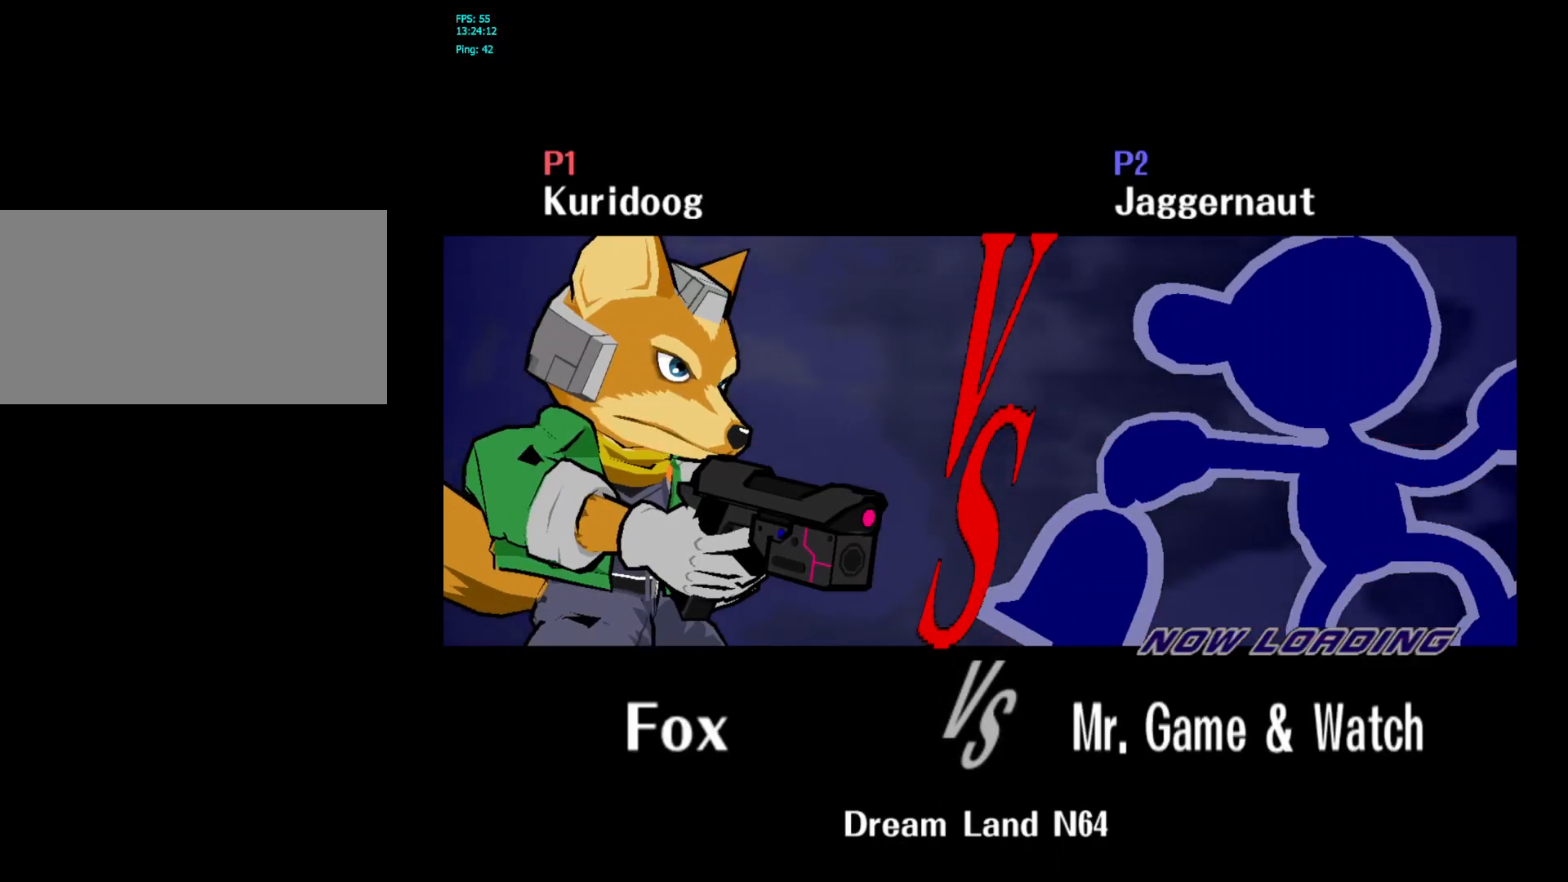
{"buttons": [], "left_stick": "center", "right_stick": "center", "events": []}
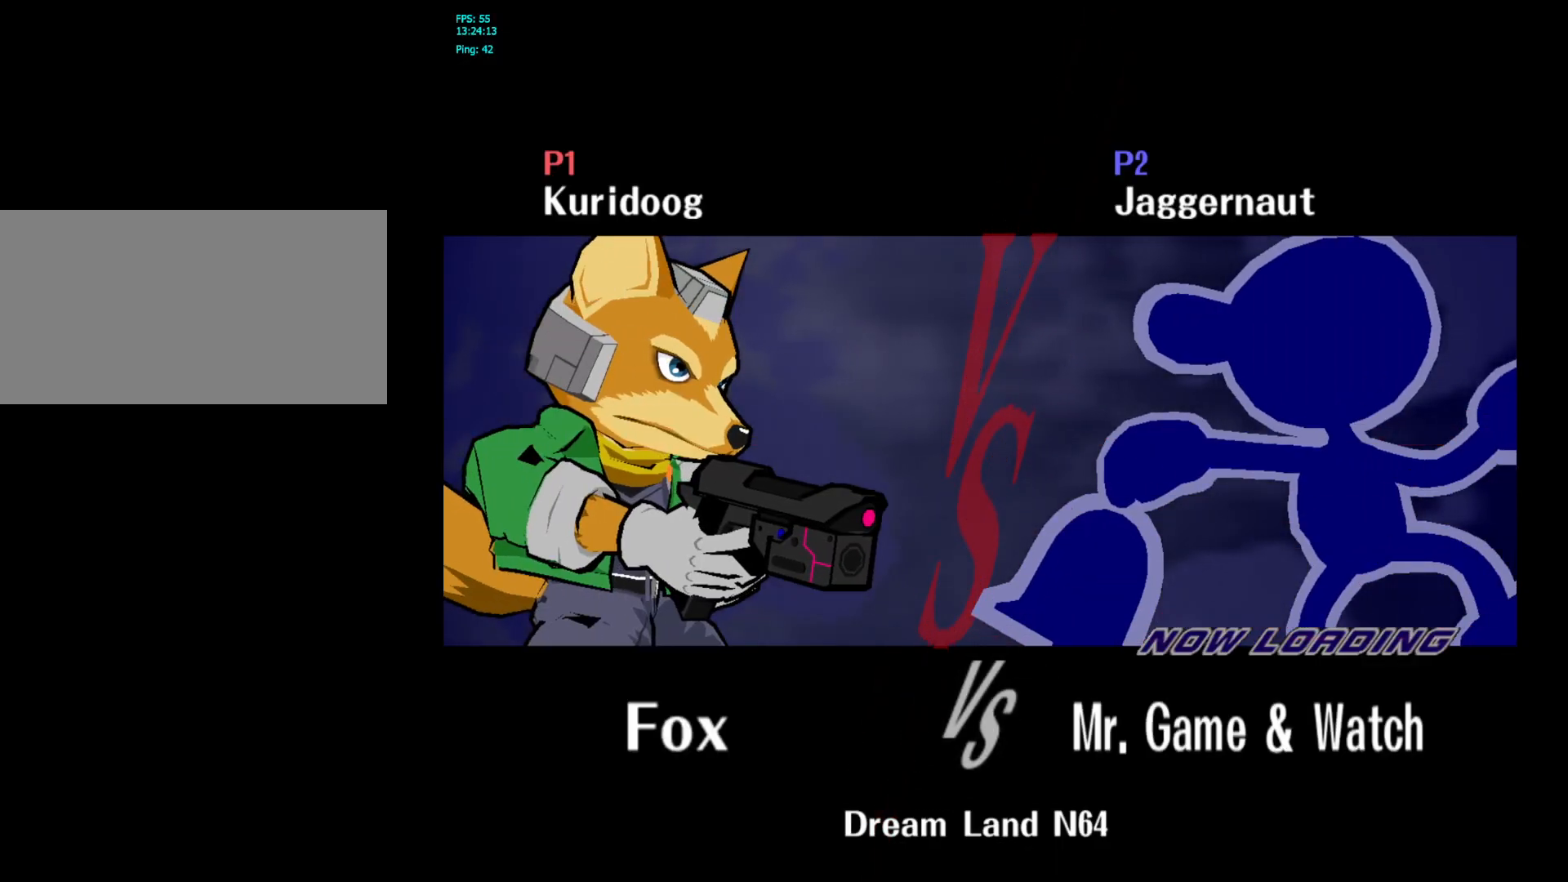
{"buttons": [], "left_stick": "center", "right_stick": "center", "events": []}
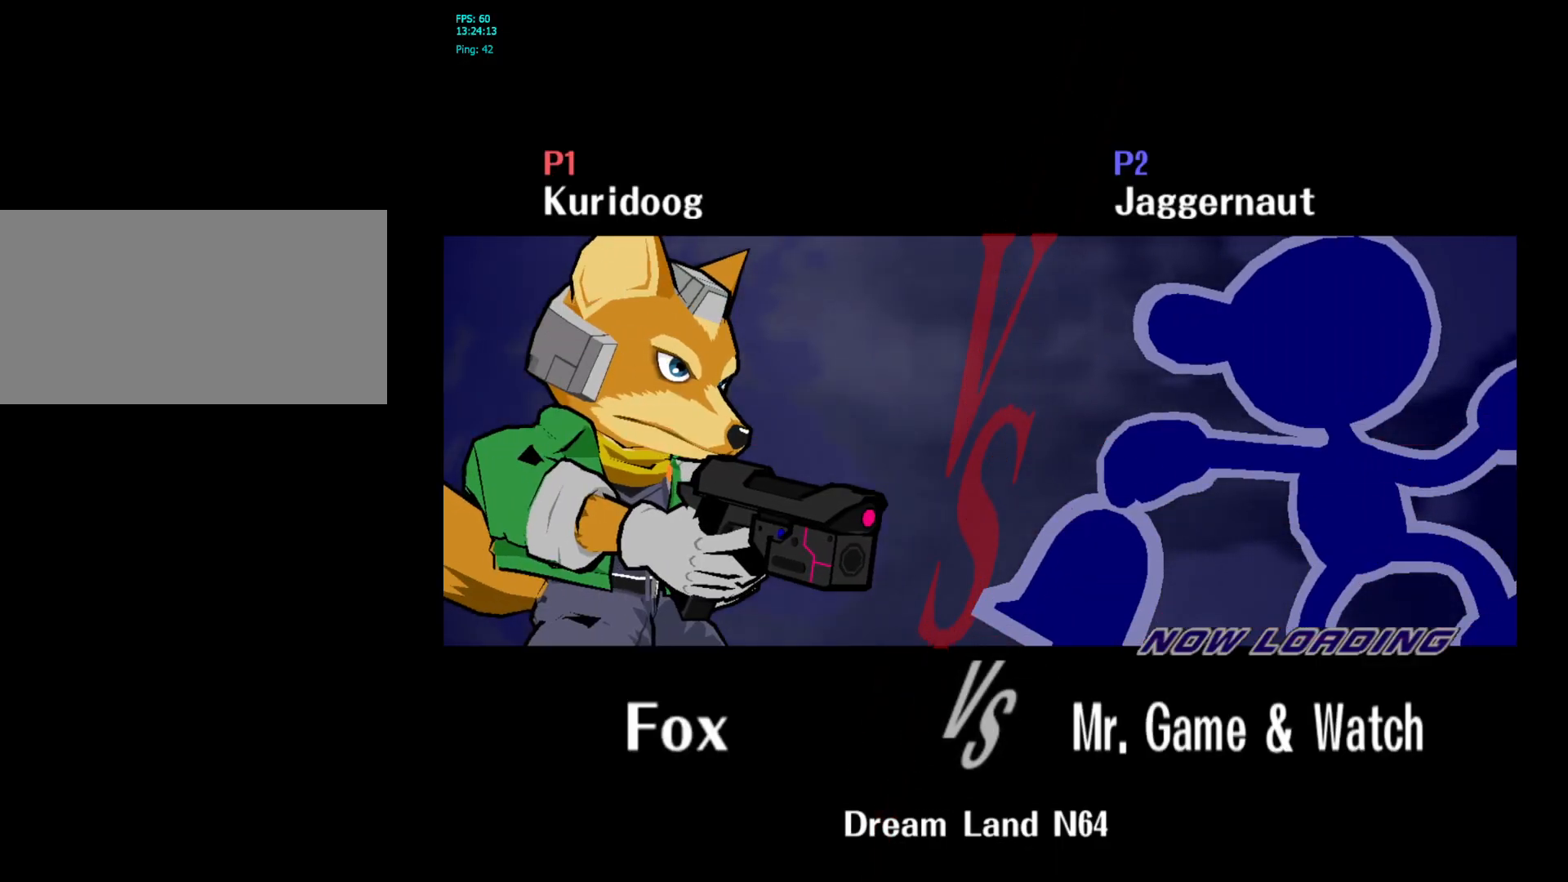
{"buttons": [], "left_stick": "center", "right_stick": "center", "events": []}
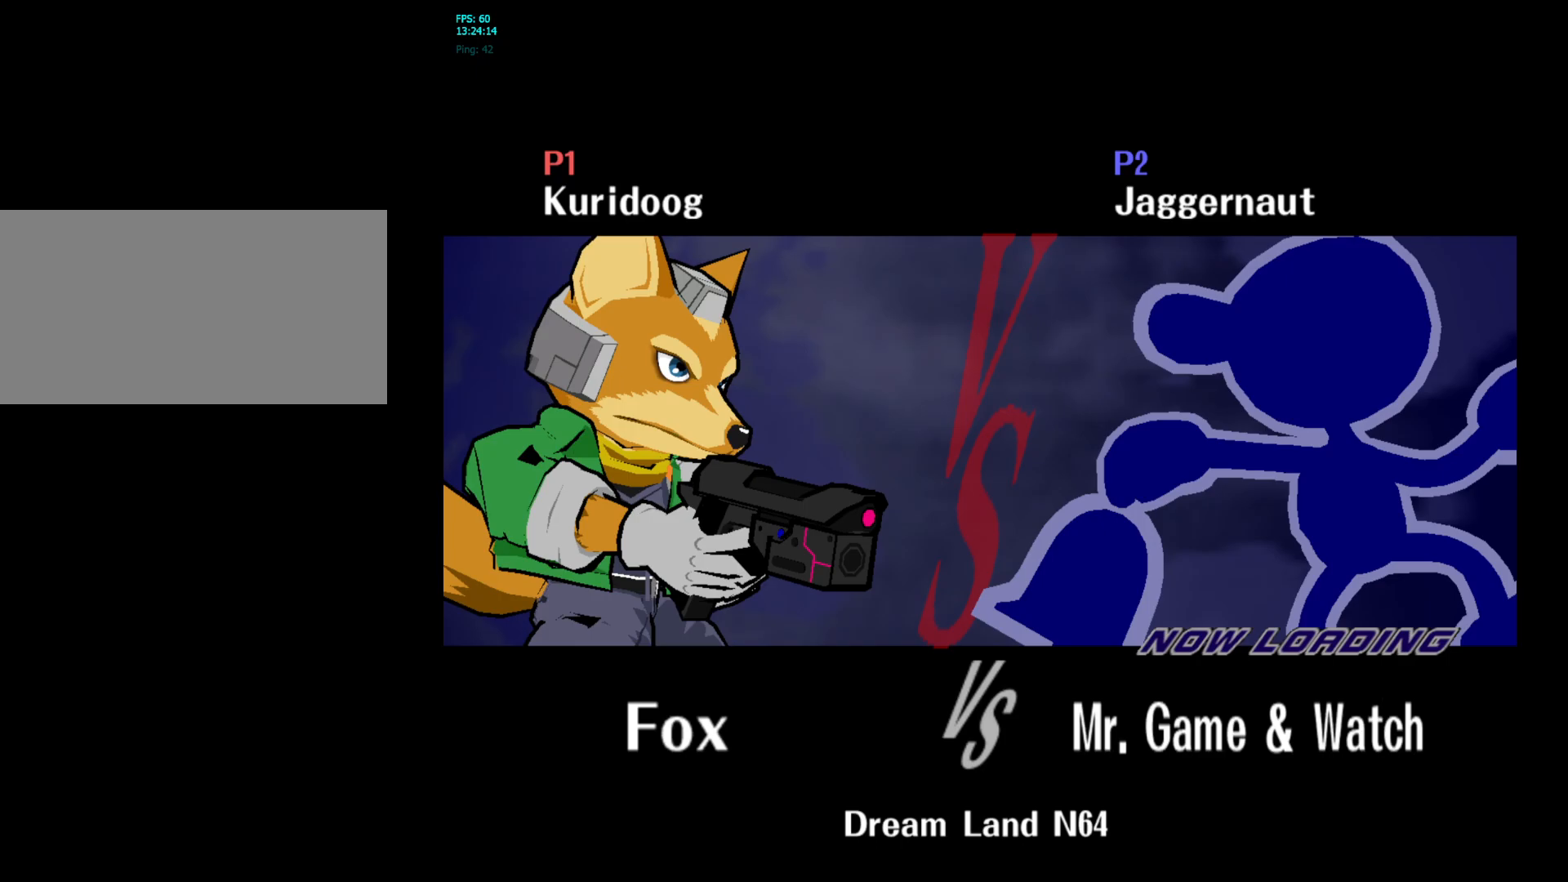
{"buttons": [], "left_stick": "center", "right_stick": "center", "events": []}
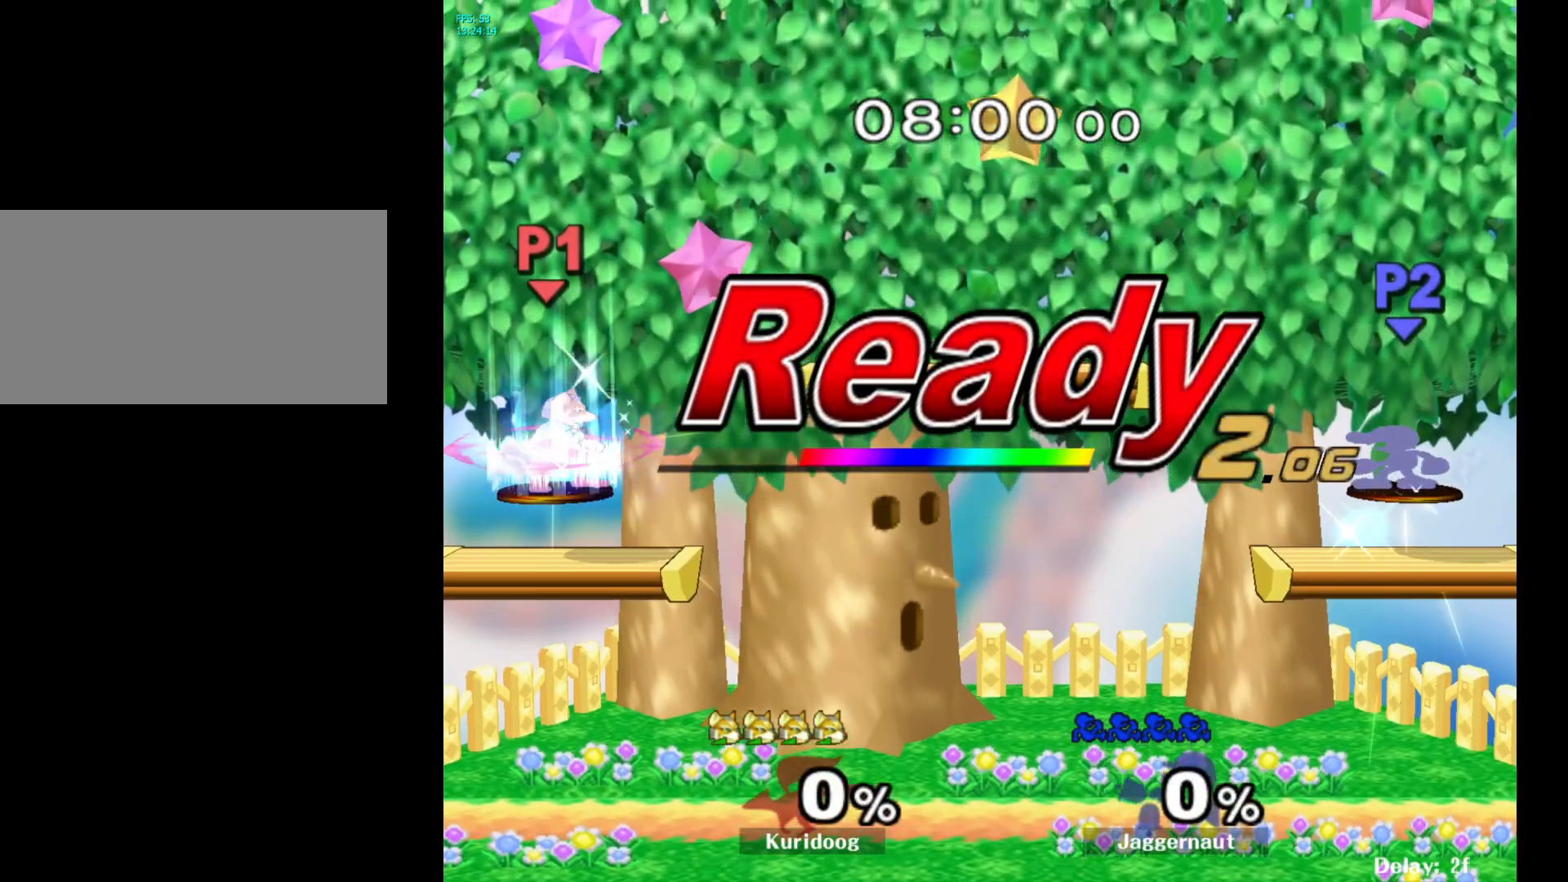
{"buttons": [], "left_stick": "center", "right_stick": "center", "events": []}
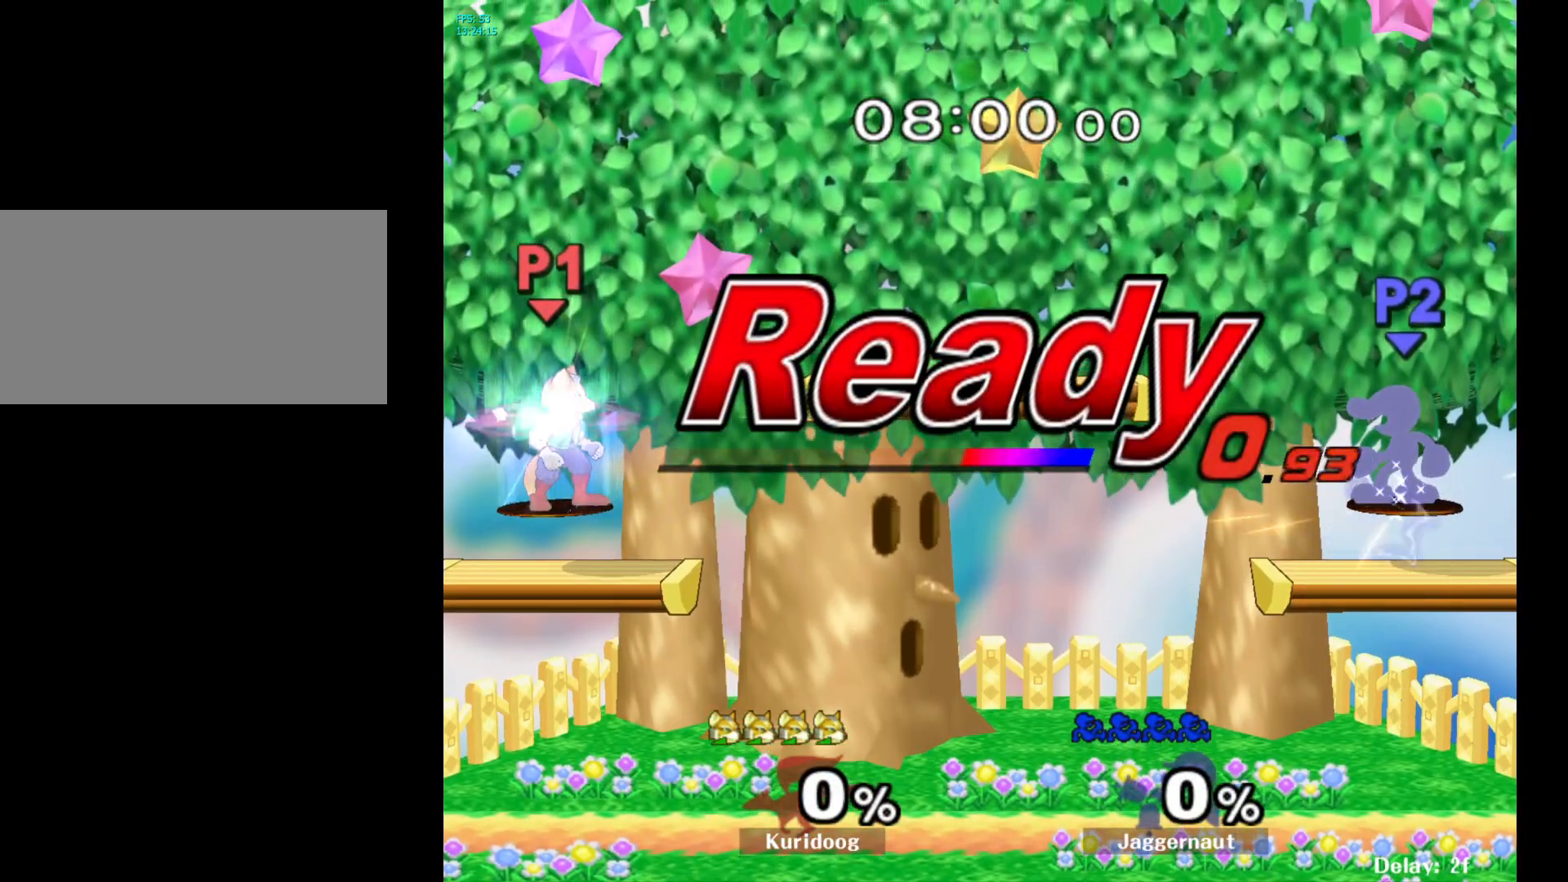
{"buttons": [], "left_stick": "center", "right_stick": "center", "events": []}
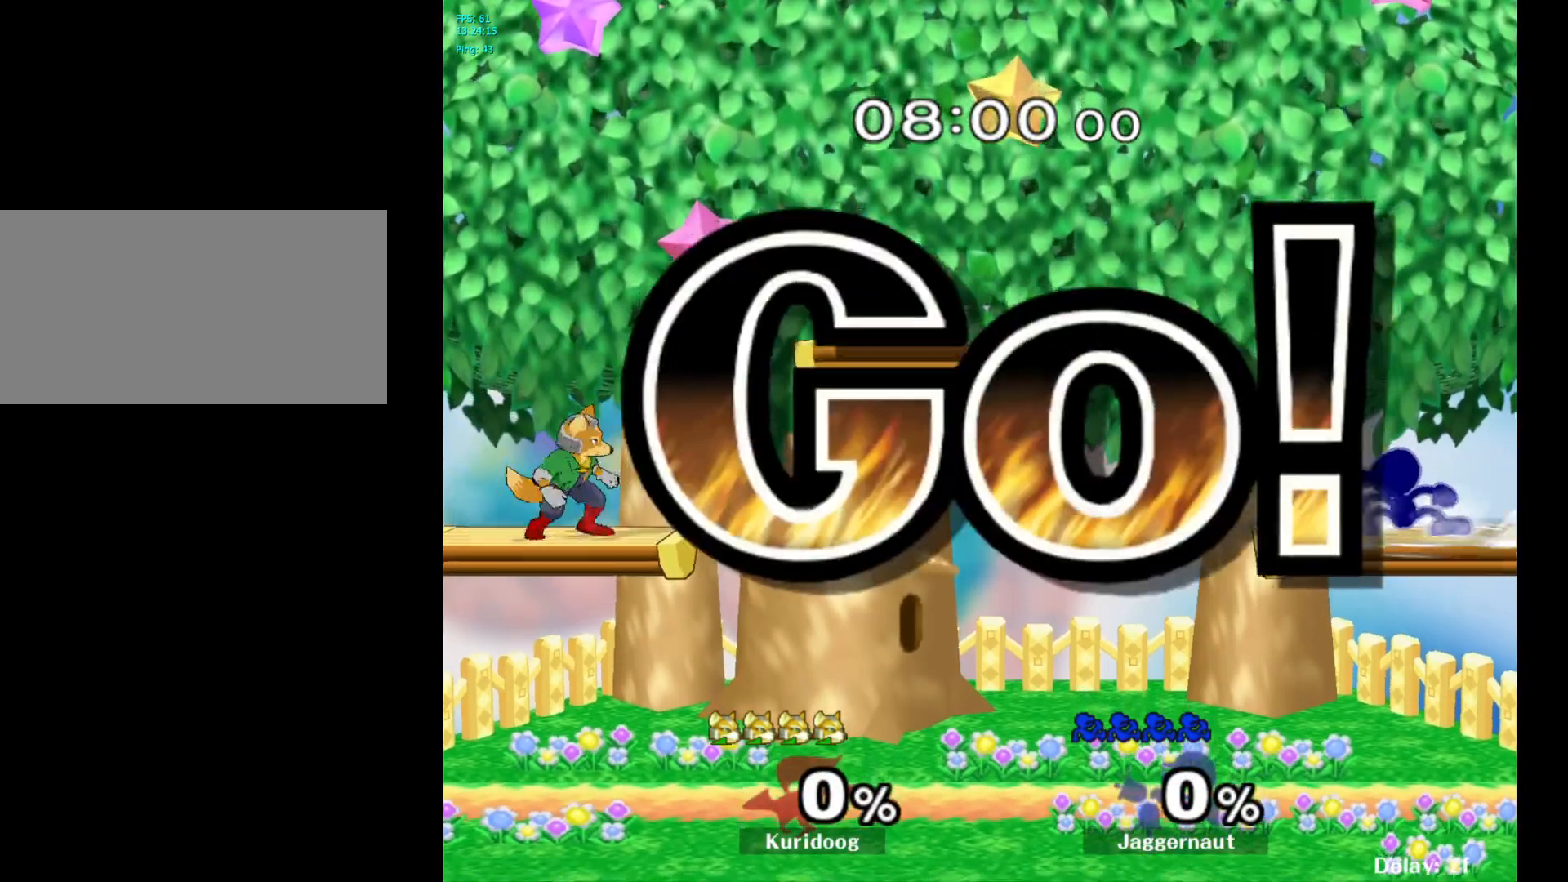
{"buttons": [], "left_stick": "left", "right_stick": "center", "events": [[100, "left_stick", "left"]]}
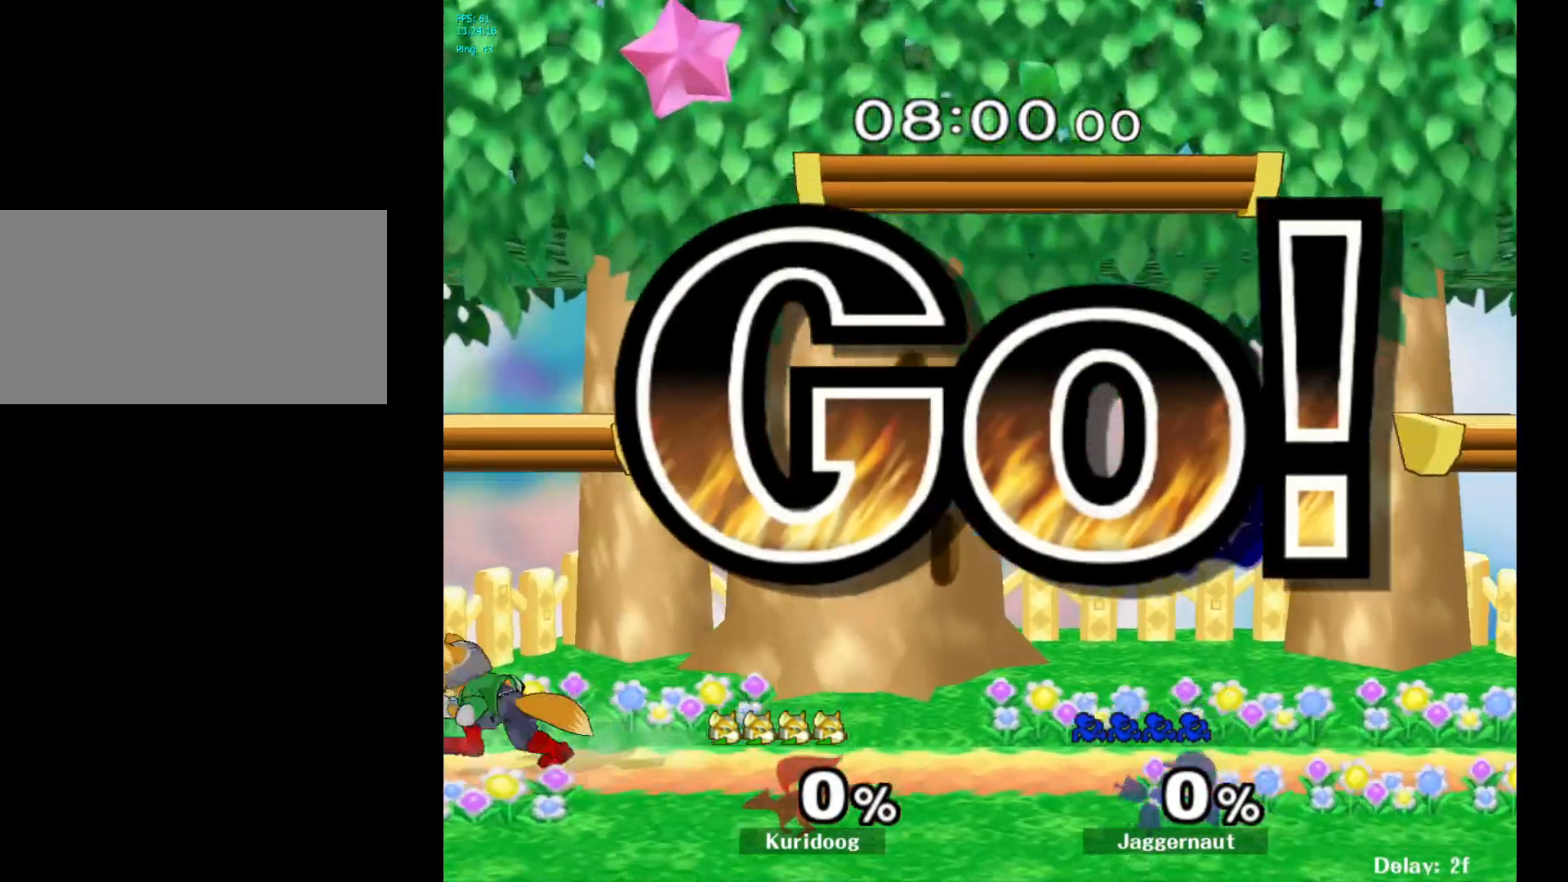
{"buttons": ["Y", "R1"], "left_stick": "left", "right_stick": "center"}
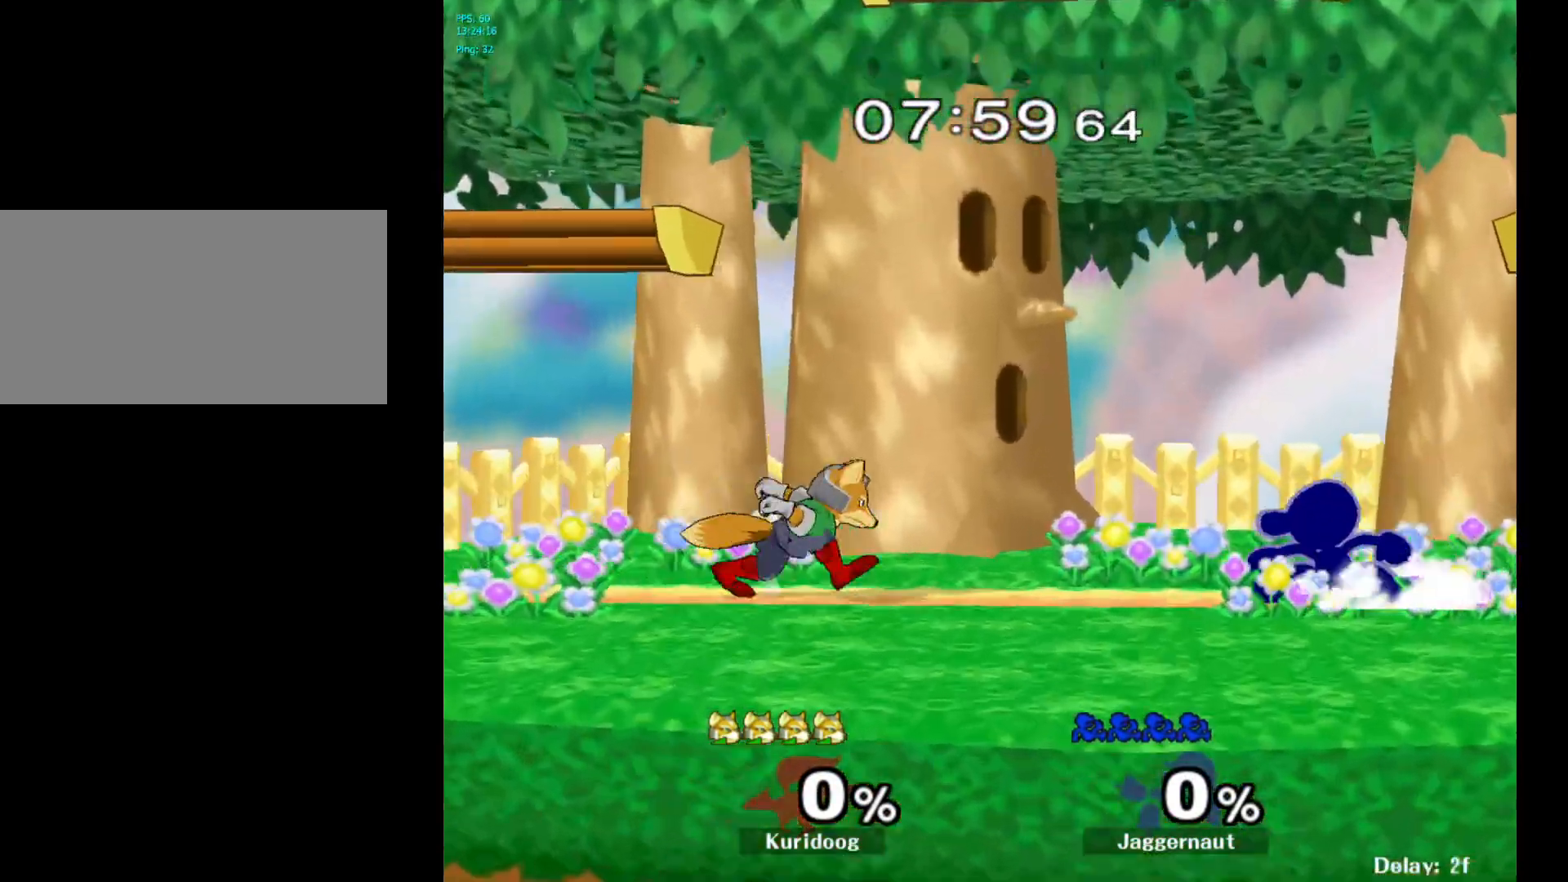
{"buttons": [], "left_stick": "right", "right_stick": "center"}
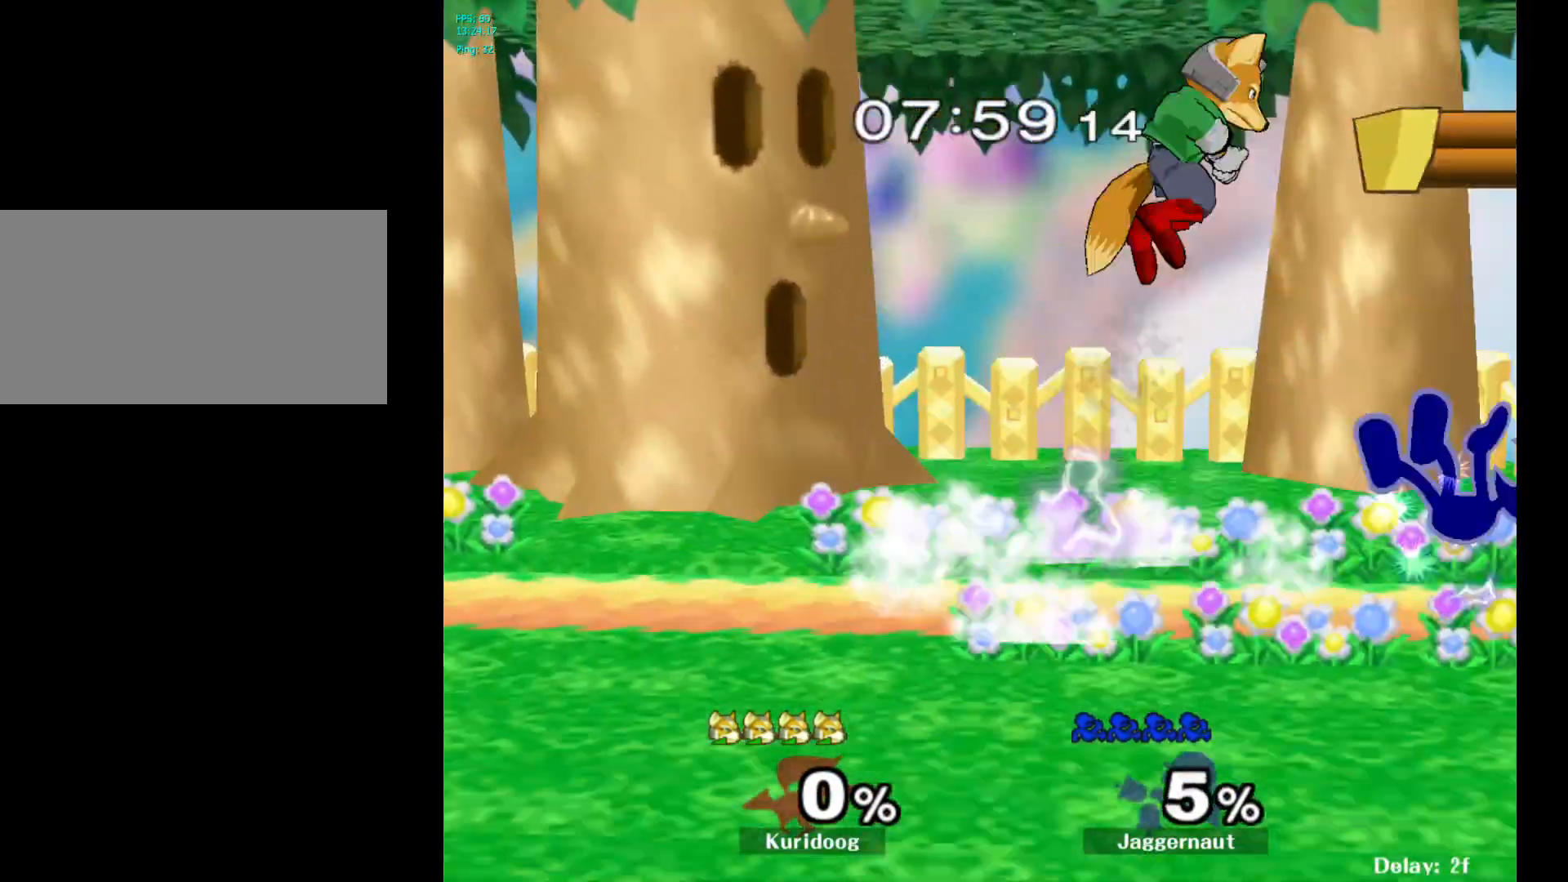
{"buttons": [], "left_stick": "center", "right_stick": "center", "events": [[17, "left_stick", "center"]]}
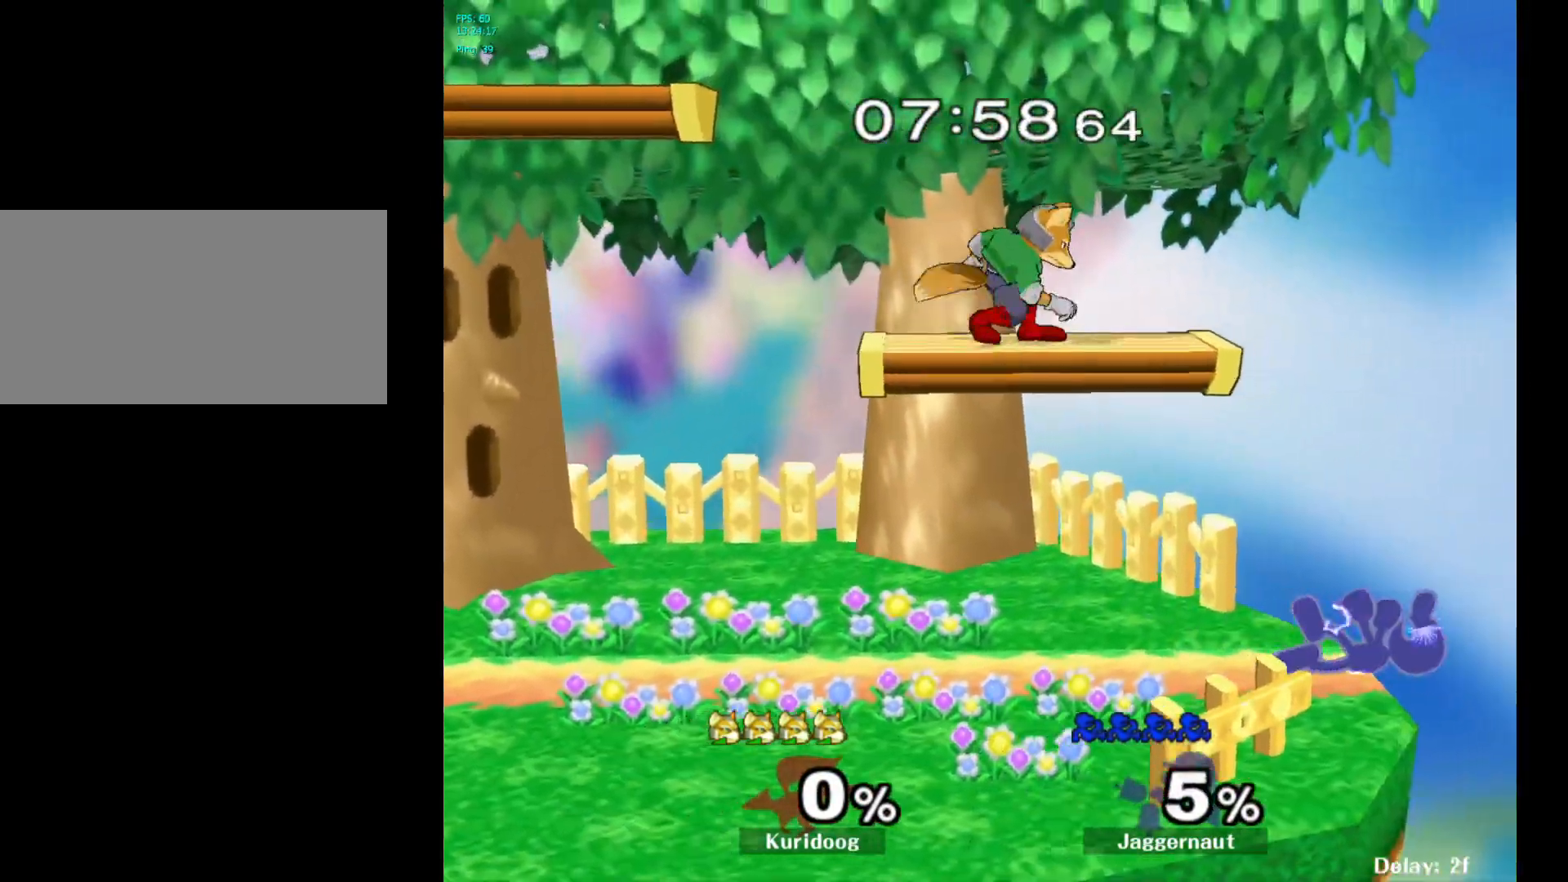
{"buttons": [], "left_stick": "center", "right_stick": "center", "events": []}
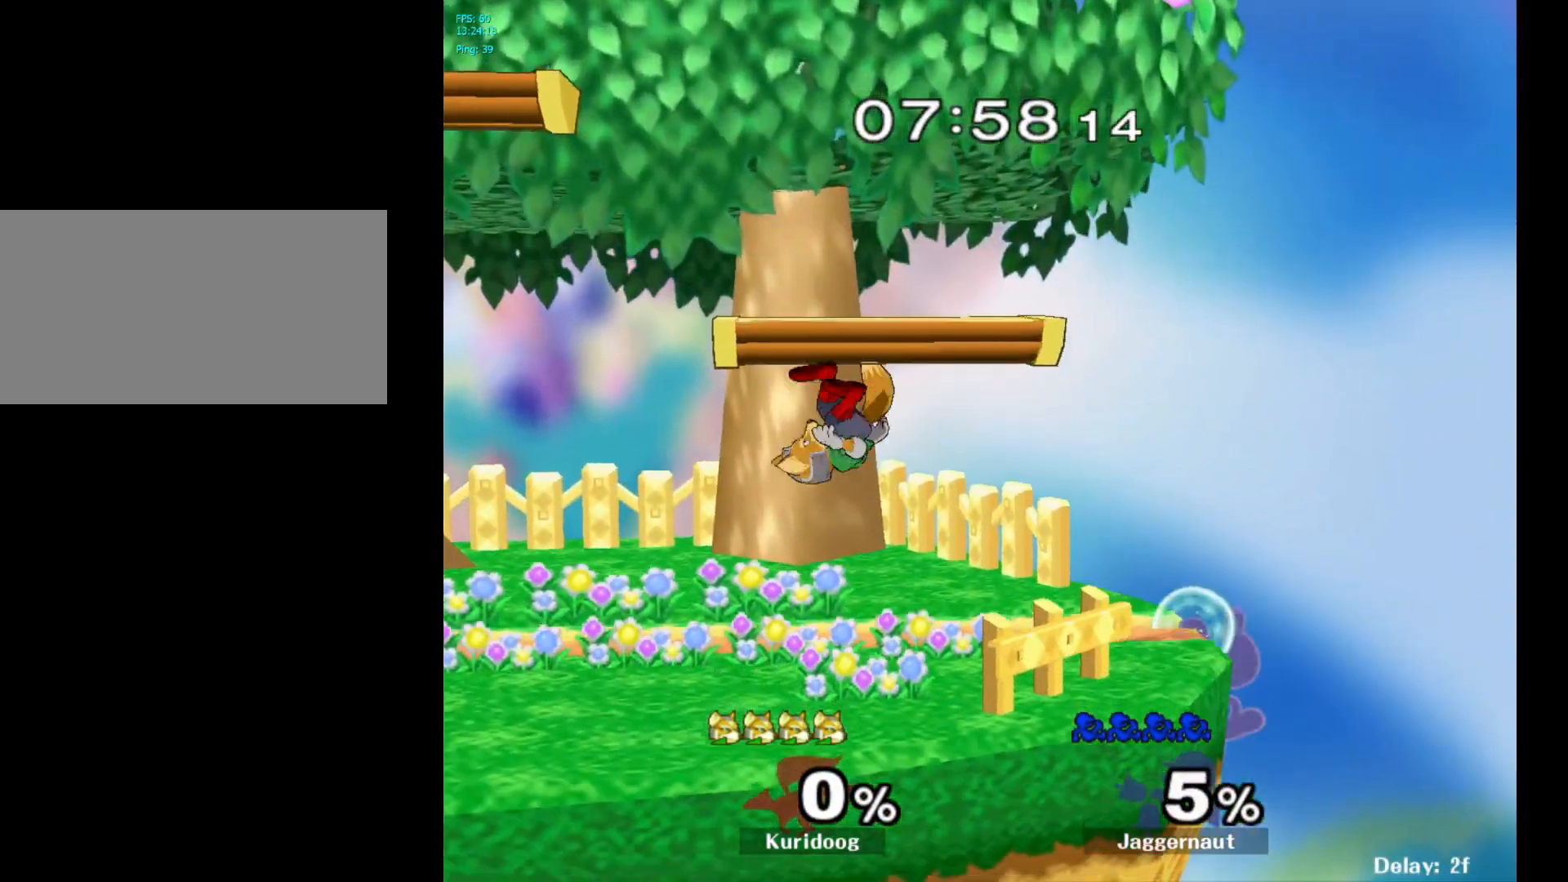
{"buttons": [], "left_stick": "down", "right_stick": "center", "events": [[83, "left_stick", "right"], [167, "Y", "down"], [167, "left_stick", "left"], [350, "R1", "down"], [350, "left_stick", "down-left"], [383, "Y", "up"], [467, "left_stick", "down"], [483, "R1", "up"]]}
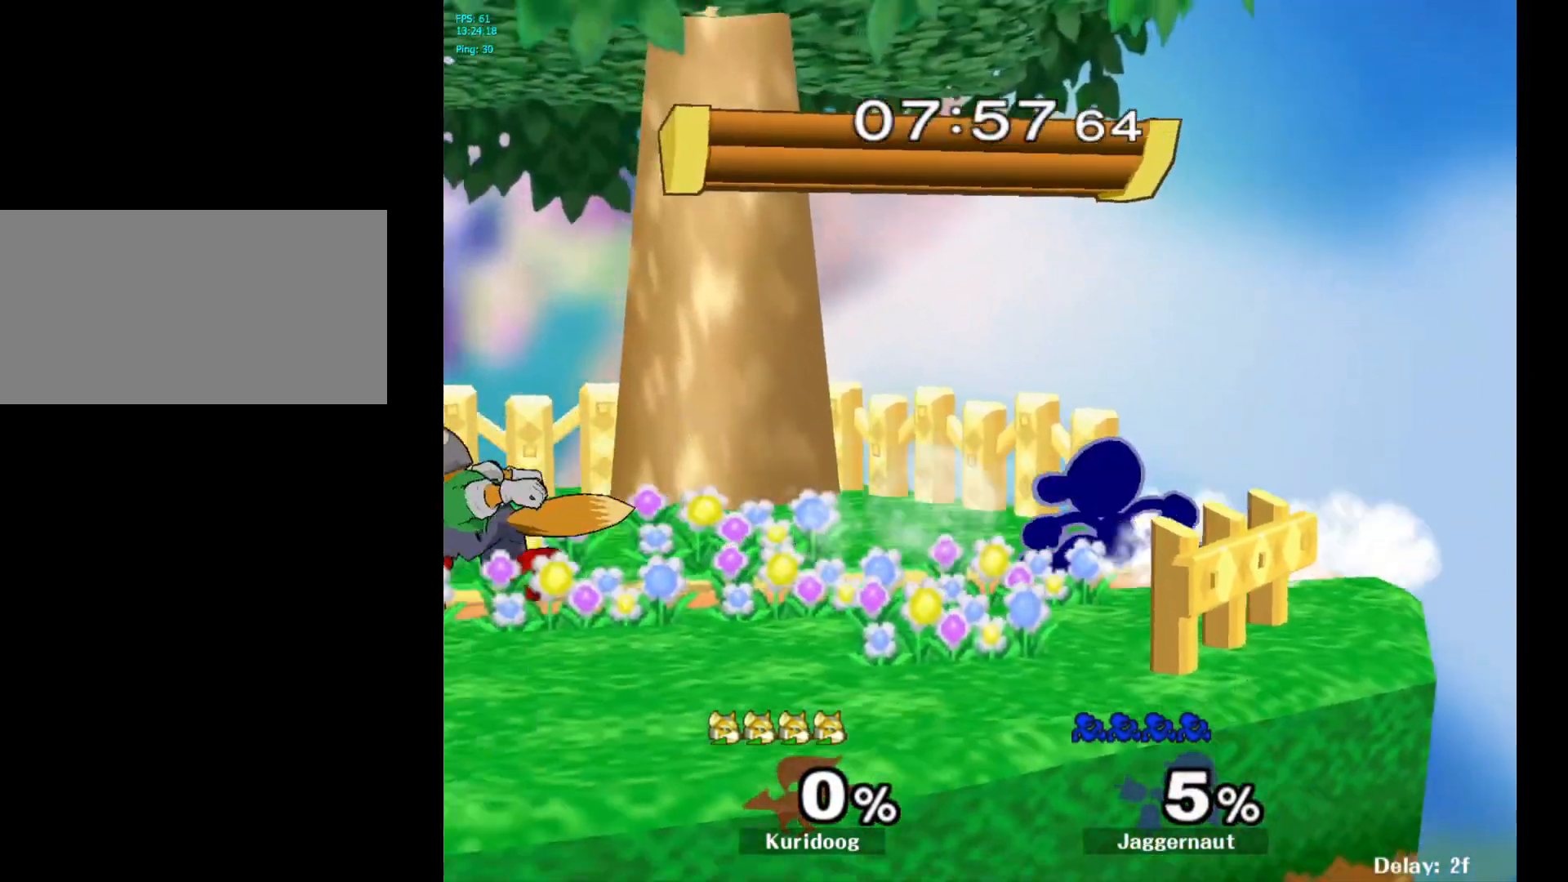
{"buttons": [], "left_stick": "center", "right_stick": "center", "events": [[100, "A", "down"], [250, "A", "up"], [400, "left_stick", "center"]]}
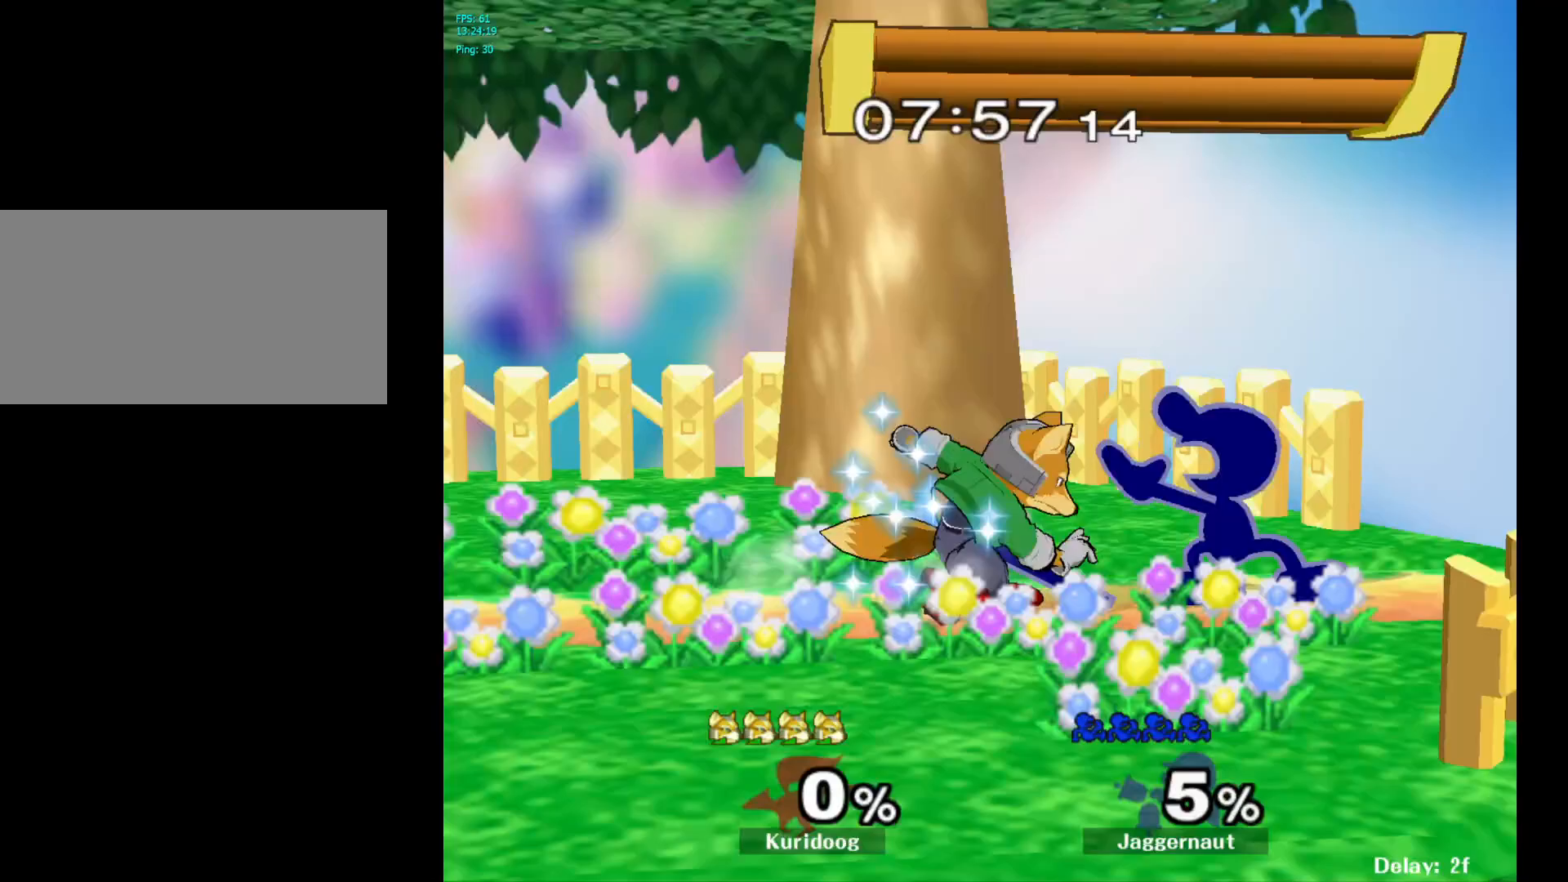
{"buttons": [], "left_stick": "left", "right_stick": "center"}
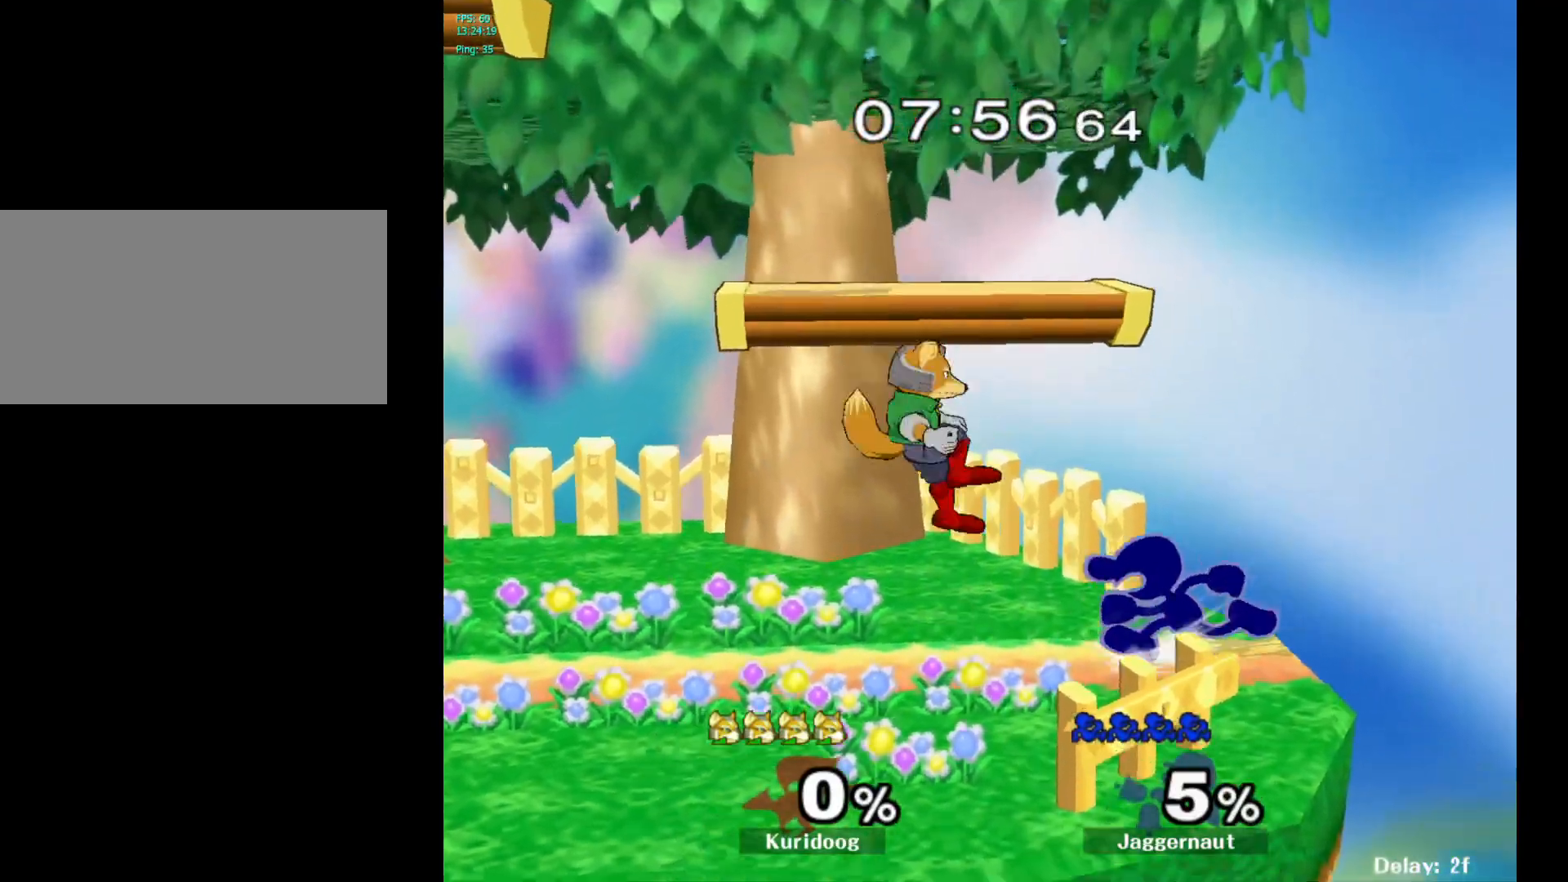
{"buttons": [], "left_stick": "left", "right_stick": "center", "events": []}
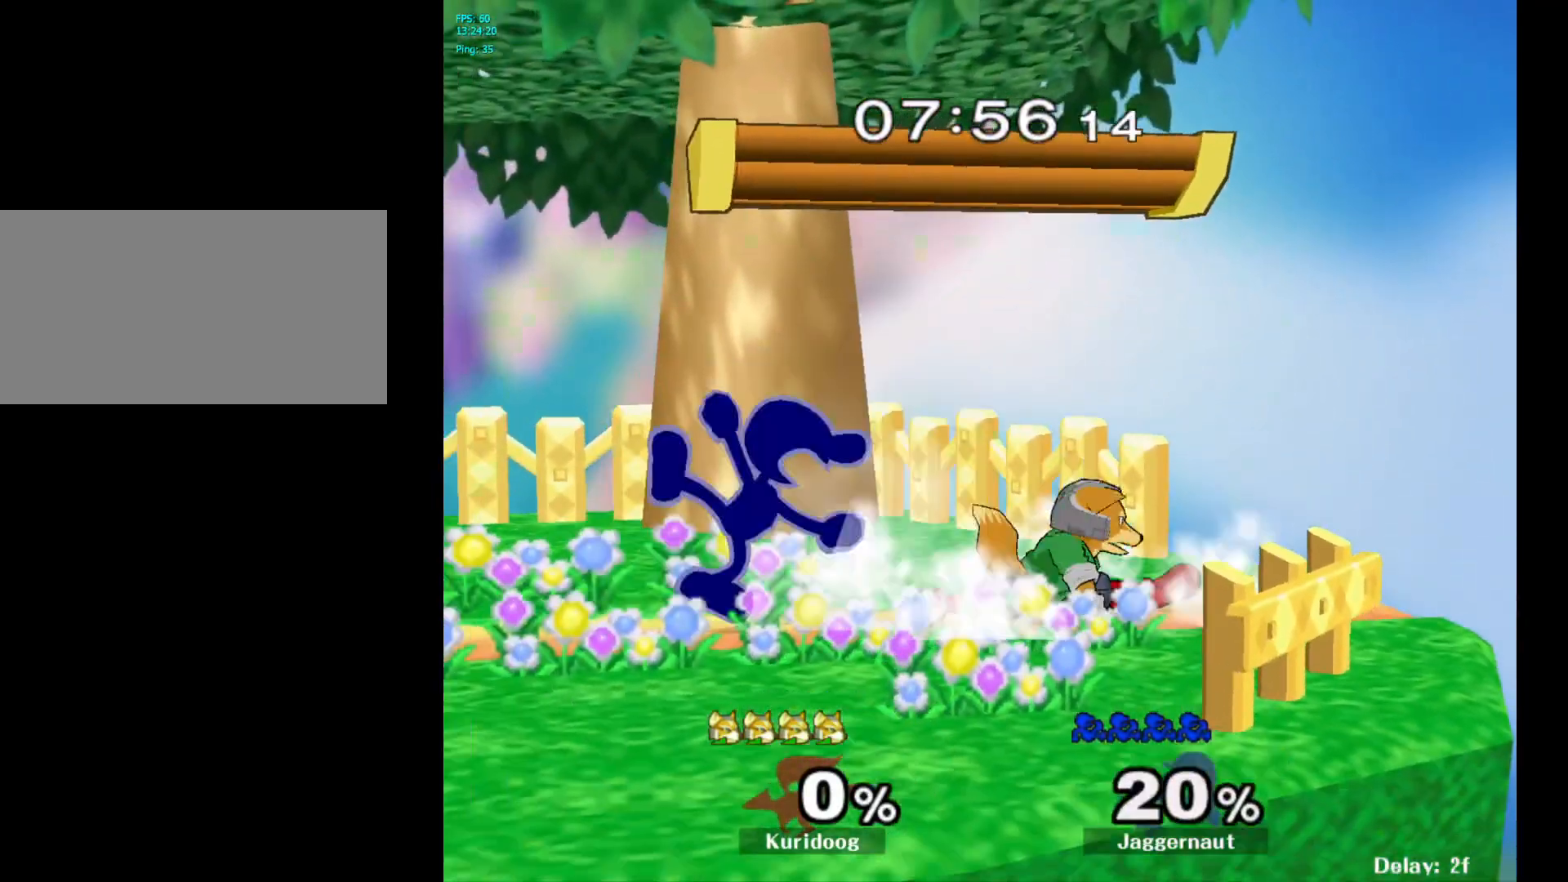
{"buttons": [], "left_stick": "right", "right_stick": "center", "events": [[50, "Y", "down"], [50, "left_stick", "right"], [100, "Y", "up"], [267, "left_stick", "center"], [400, "left_stick", "right"], [433, "Y", "down"], [483, "Y", "up"]]}
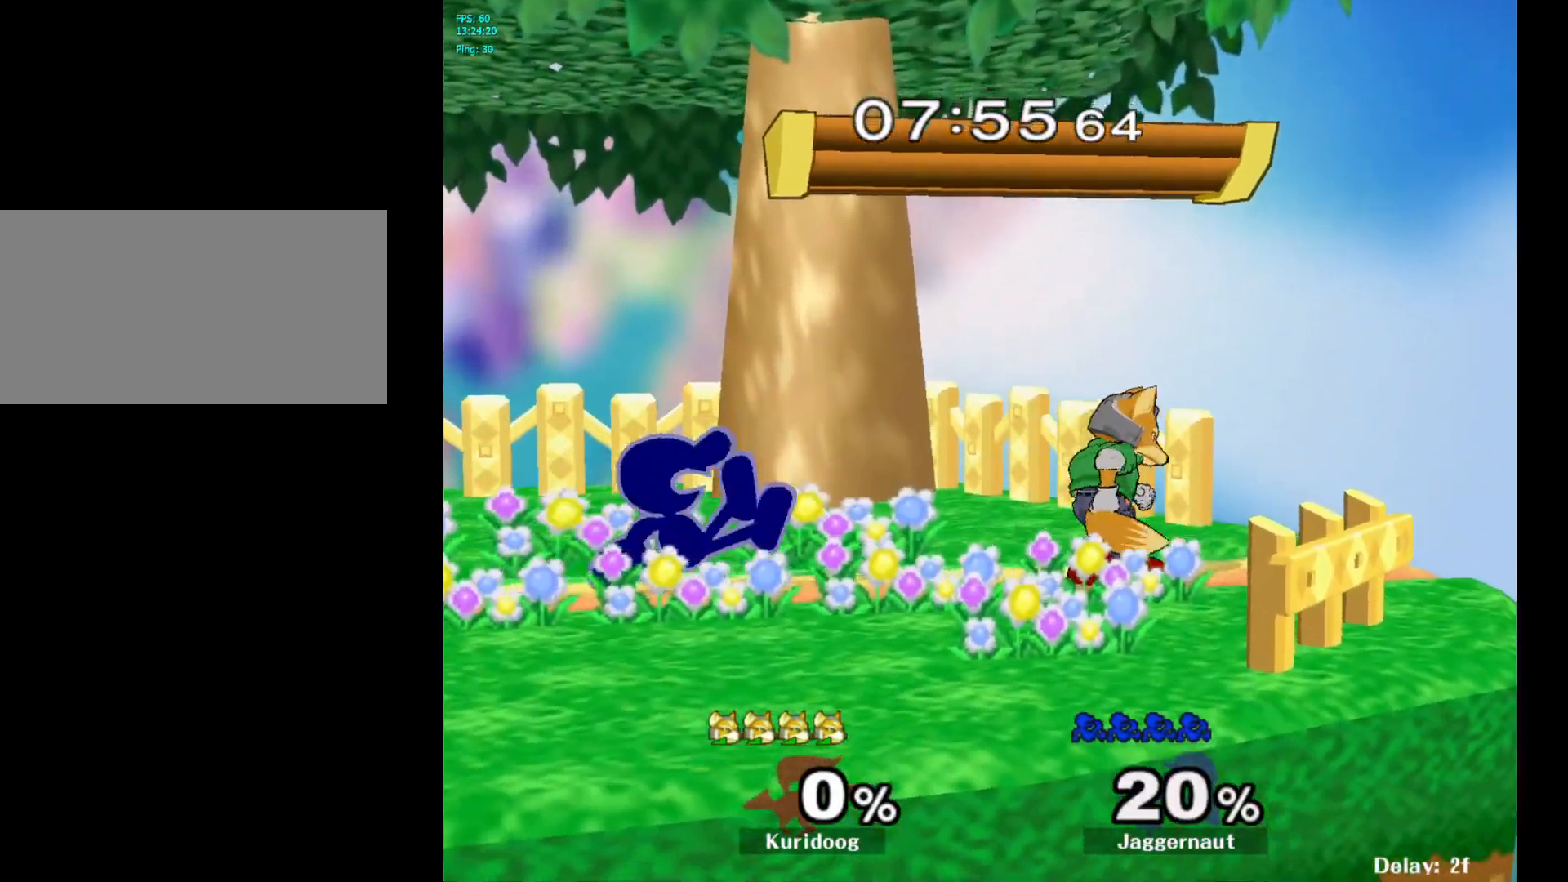
{"buttons": ["R1"], "left_stick": "down", "right_stick": "center", "events": [[50, "A", "down"], [150, "A", "up"], [217, "left_stick", "center"], [350, "left_stick", "down"], [400, "R1", "down"]]}
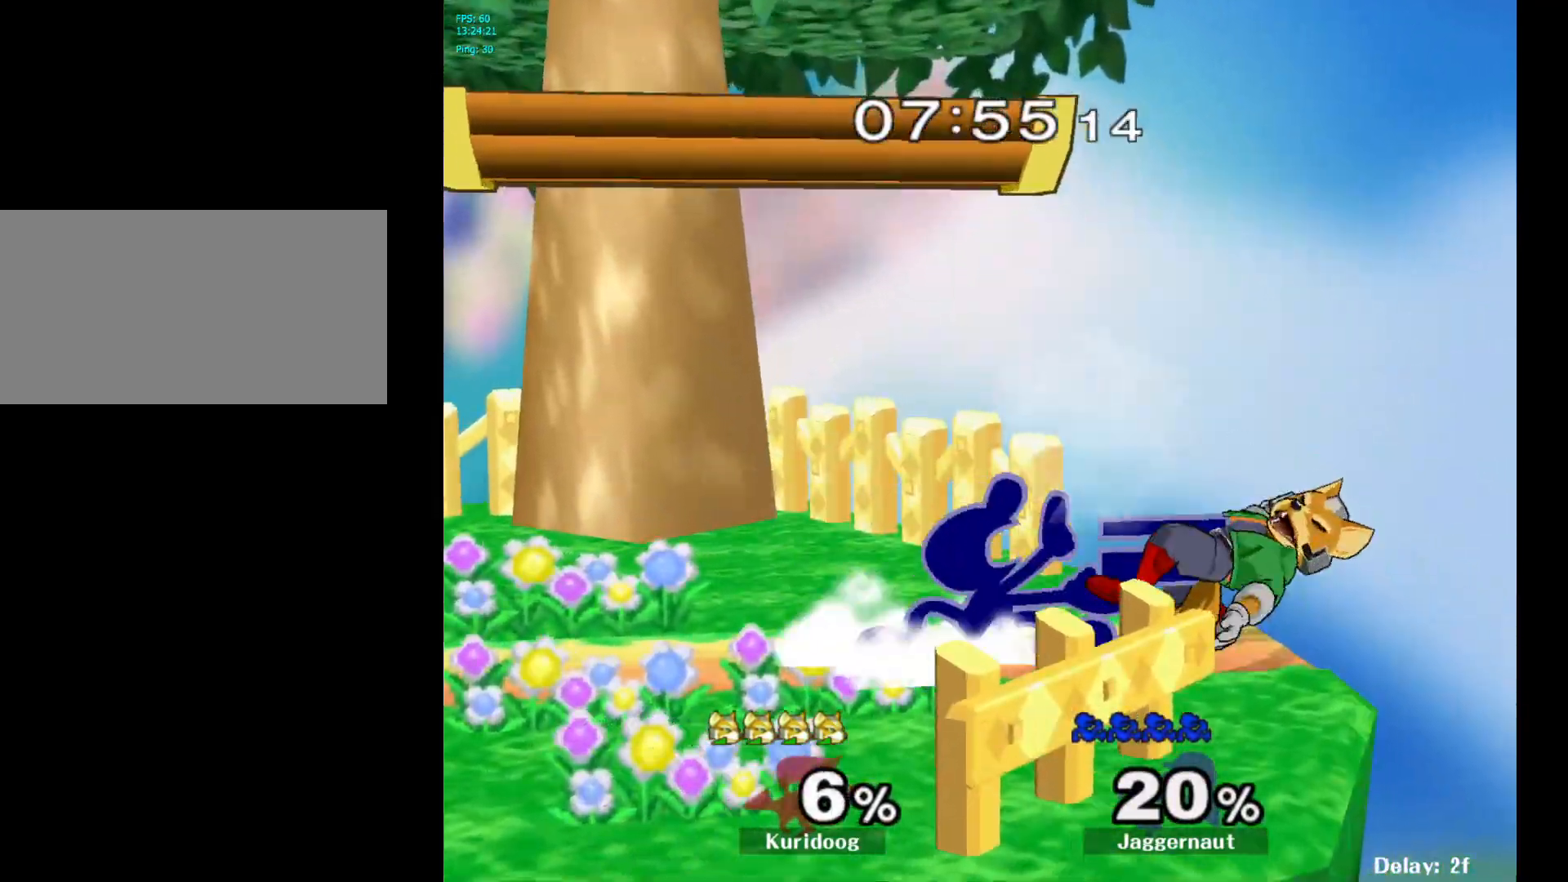
{"buttons": [], "left_stick": "center", "right_stick": "center", "events": [[50, "R1", "up"], [150, "A", "down"], [250, "A", "up"], [300, "A", "down"], [417, "A", "up"], [500, "left_stick", "center"]]}
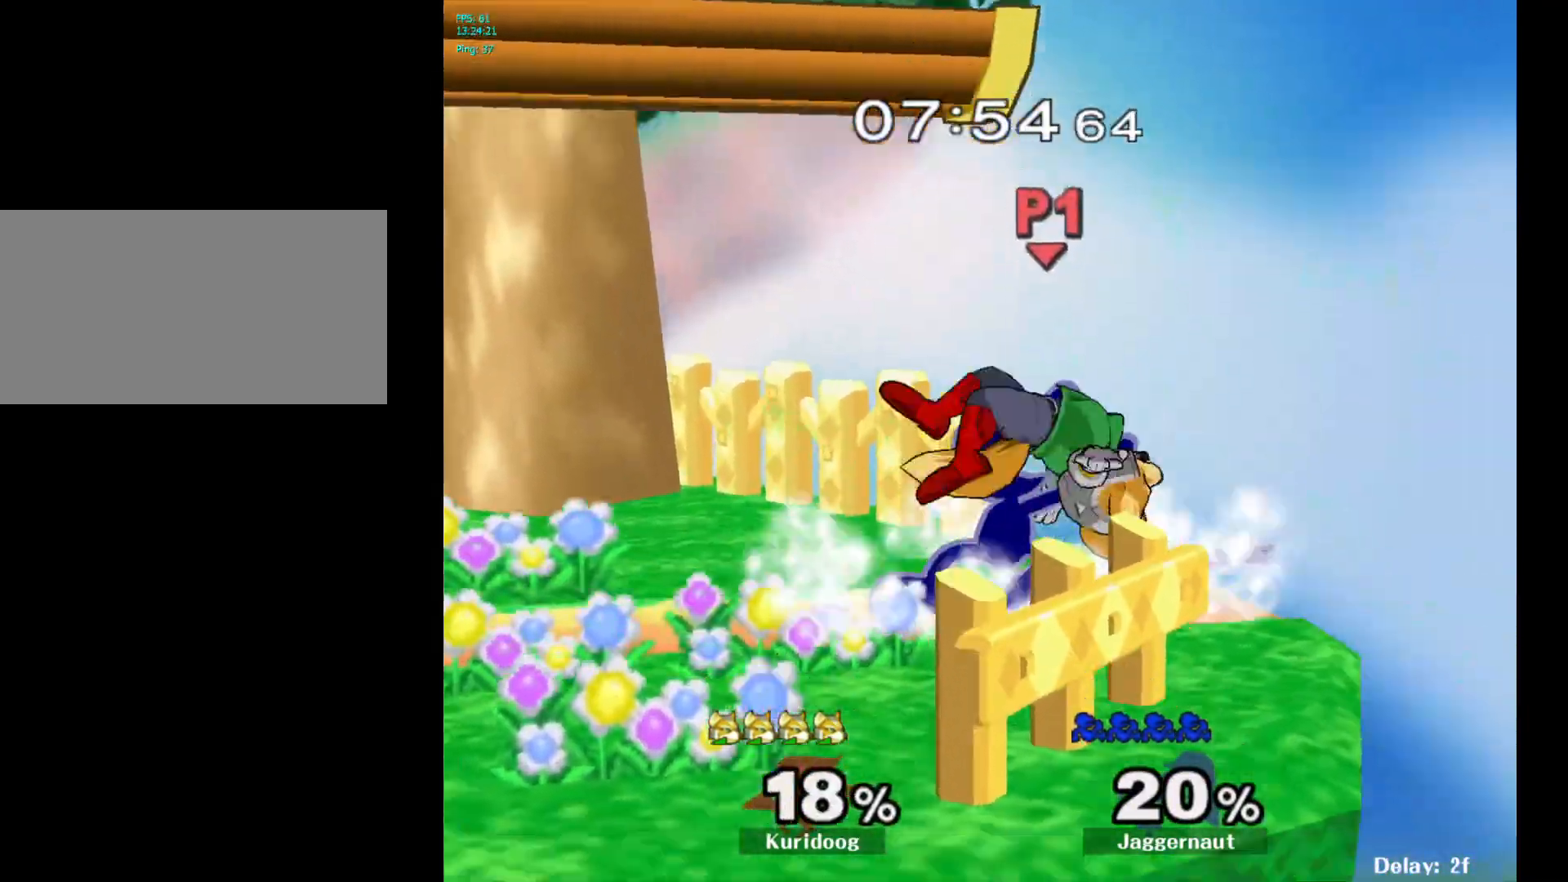
{"buttons": [], "left_stick": "center", "right_stick": "center", "events": [[233, "A", "down"], [333, "A", "up"]]}
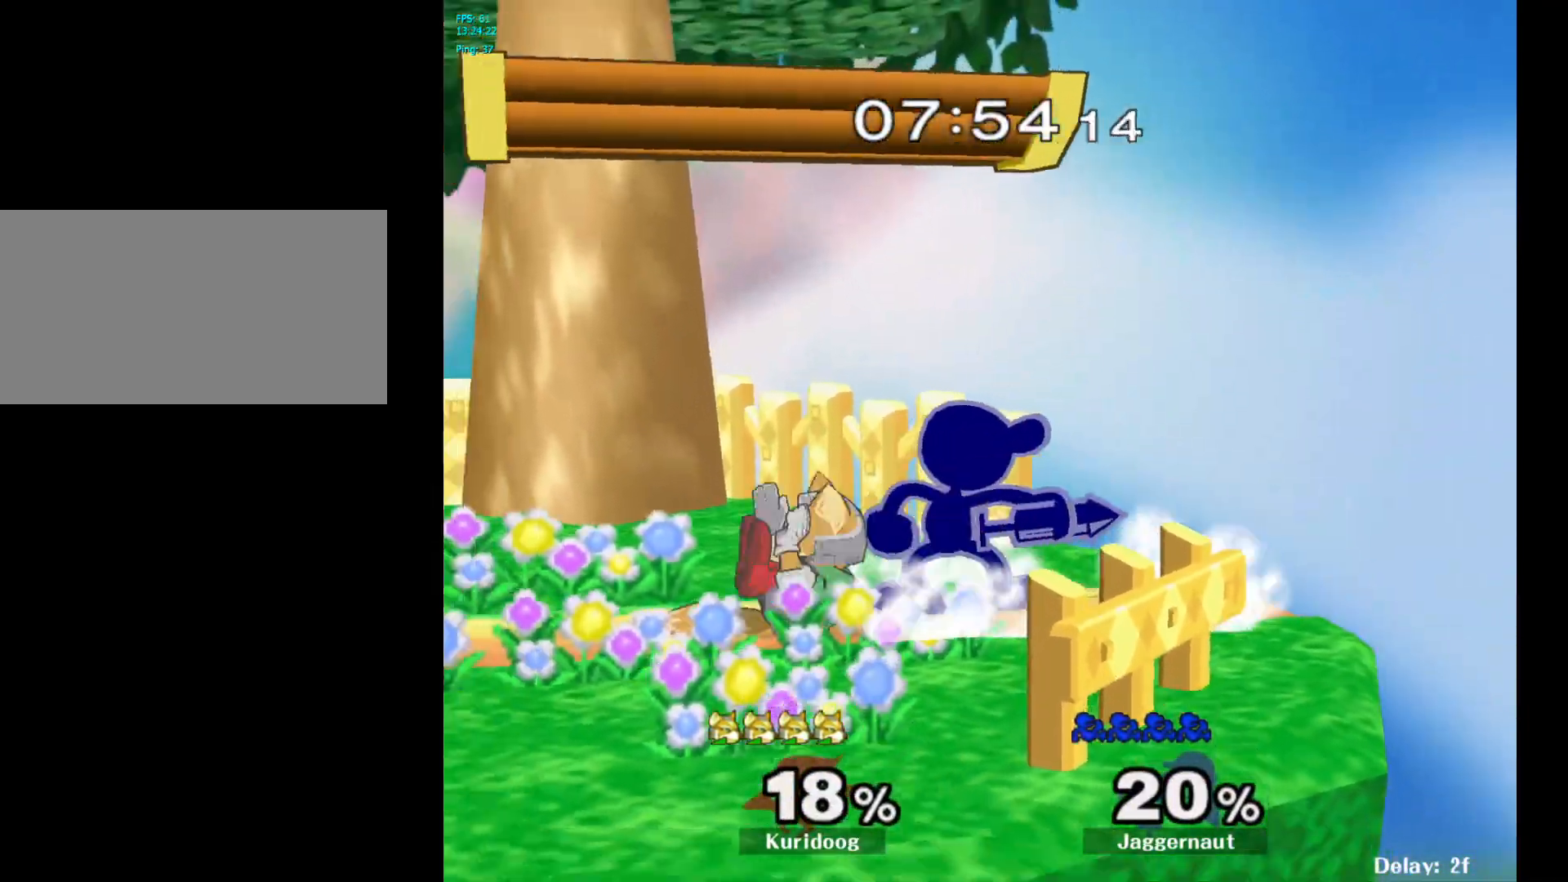
{"buttons": [], "left_stick": "right", "right_stick": "center", "events": [[100, "left_stick", "left"], [200, "Z", "down"], [217, "left_stick", "center"], [250, "A", "down"], [267, "A", "up"], [333, "Z", "up"], [400, "left_stick", "right"]]}
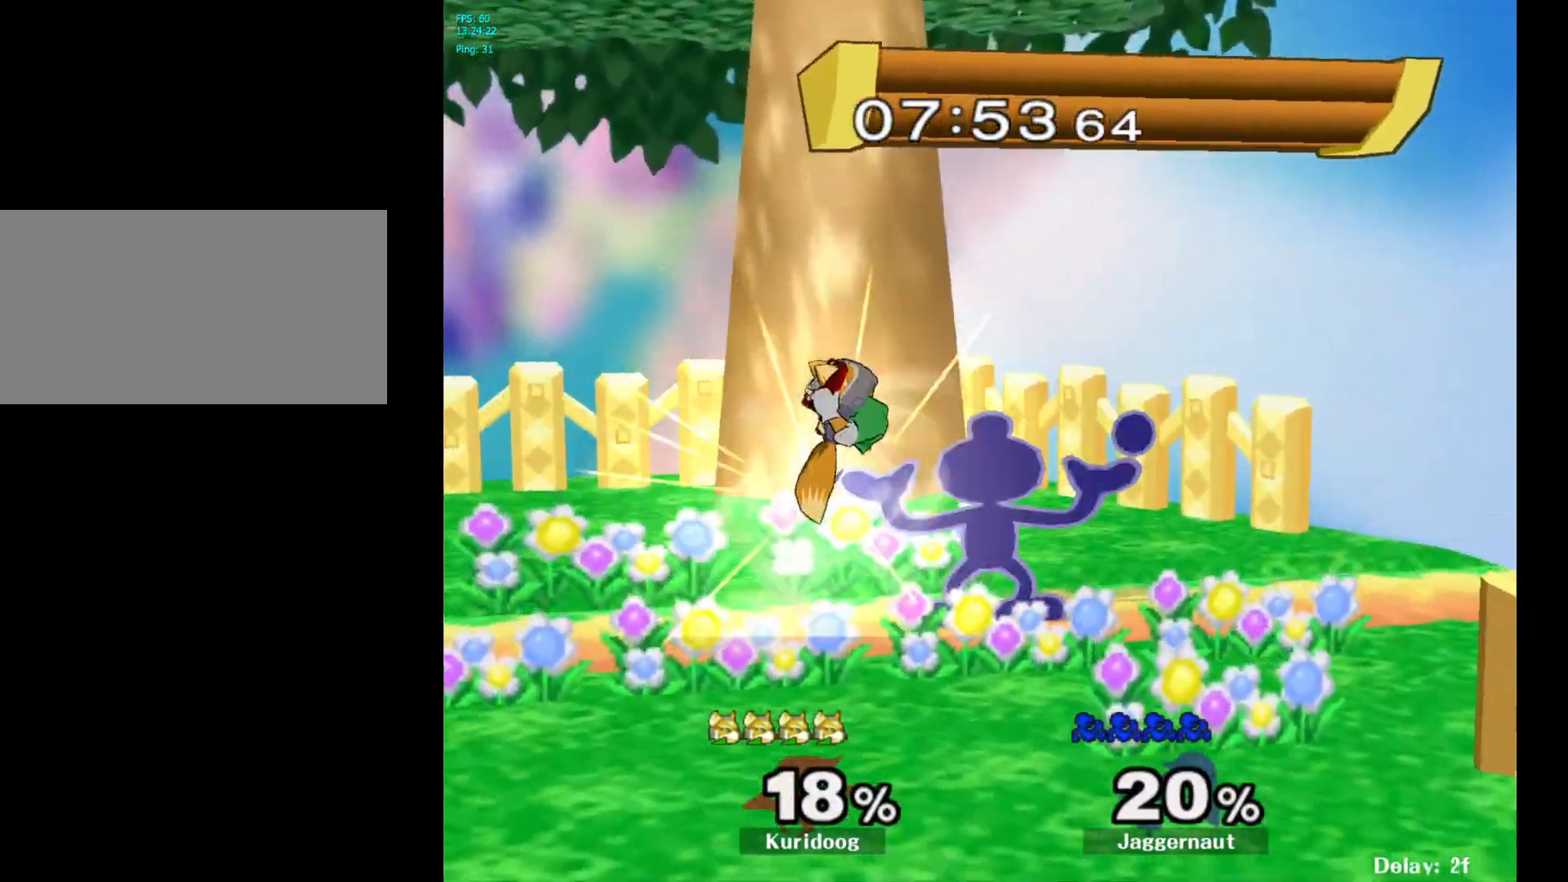
{"buttons": [], "left_stick": "right", "right_stick": "center", "events": []}
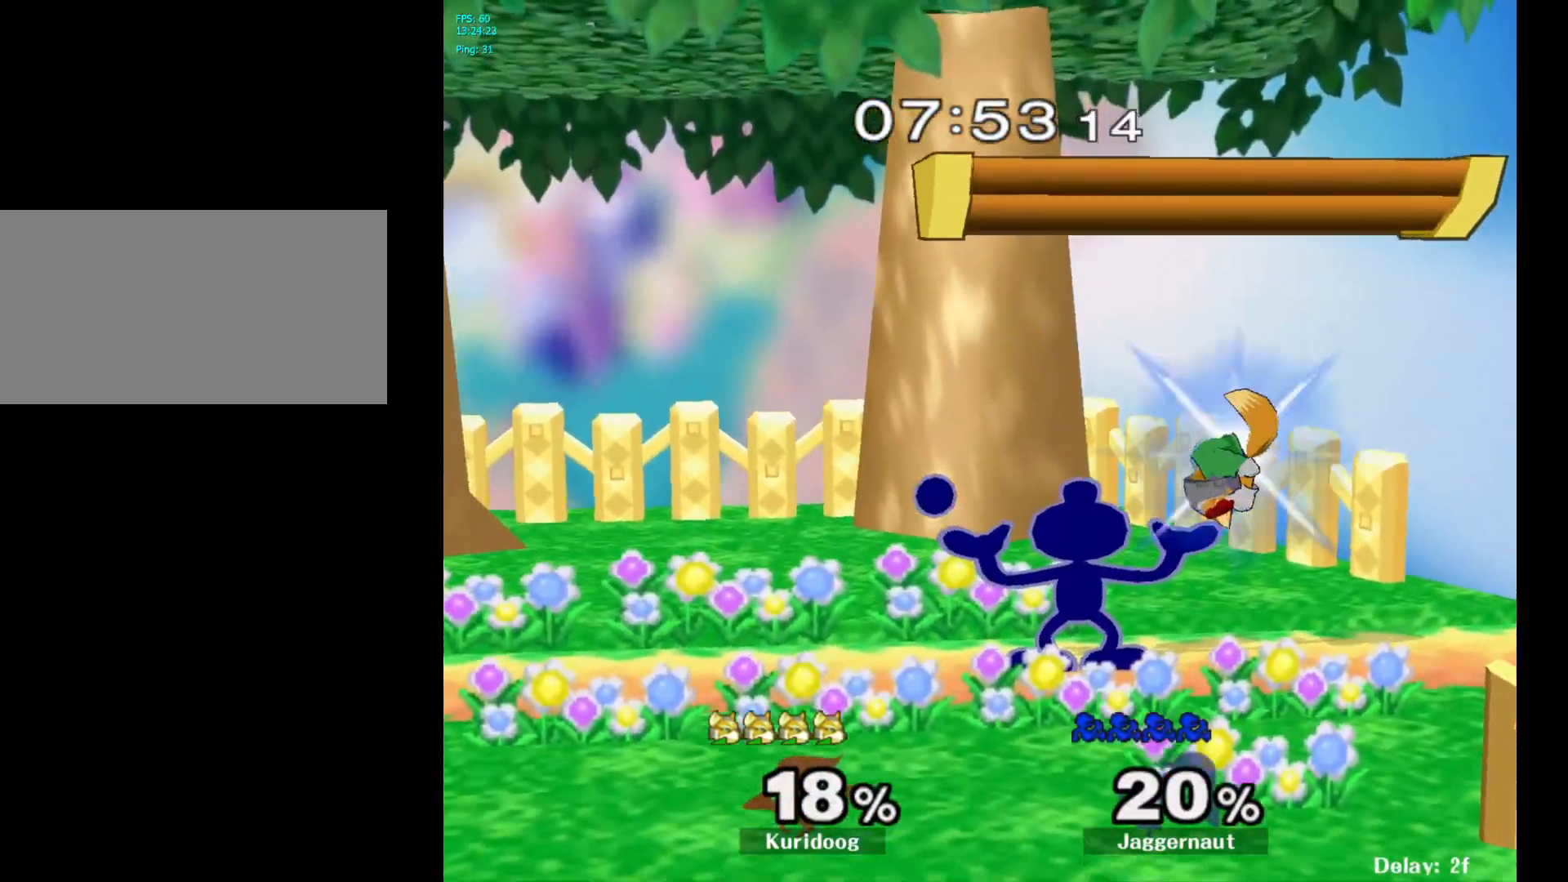
{"buttons": [], "left_stick": "center", "right_stick": "center", "events": [[400, "left_stick", "center"]]}